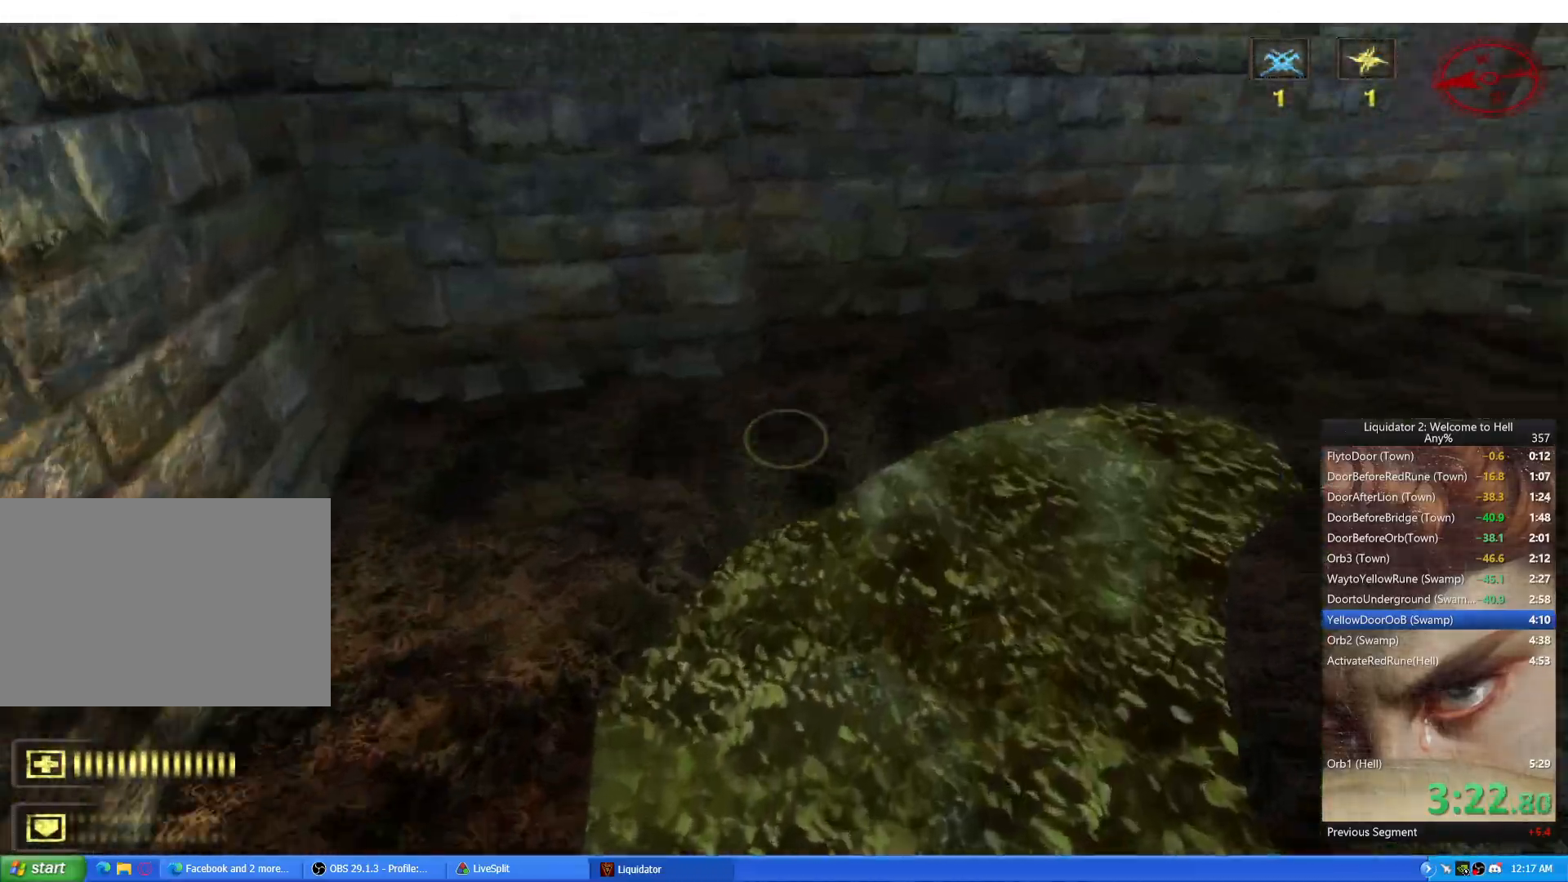
Gameplay with keyboard and mouse; each line is a JSON object with the keys and mouse buttons held at the frame after it. "events" lists presses ("down") and releases ("up") of "1", "2", "3", "4", "a", "alt", "c", "ctrl", "d", "e", "q", "r", "s", "shift", "space", "tab", "w", "x", "z", "mouse_left", "mouse_wheel", "mouse_right", "mouse_mb4" and "mouse_mb5" between this image and that frame as [ms after this image, input, new state], when the widget could be followed in between. "mouse_left", "mouse_wheel", "mouse_right", "mouse_mb4", "mouse_mb5" = the "left", "wheel", "right", "mb4", "mb5" buttons of the "mouse" list. No other keys are recorded. "wheel" means that the mouse wheel is clicked or scrolled. Mouse movement is not recorded.
{"keys": [], "mouse": [], "events": [[134, "a", "down"], [134, "d", "up"], [267, "a", "up"], [334, "d", "down"], [417, "d", "up"]]}
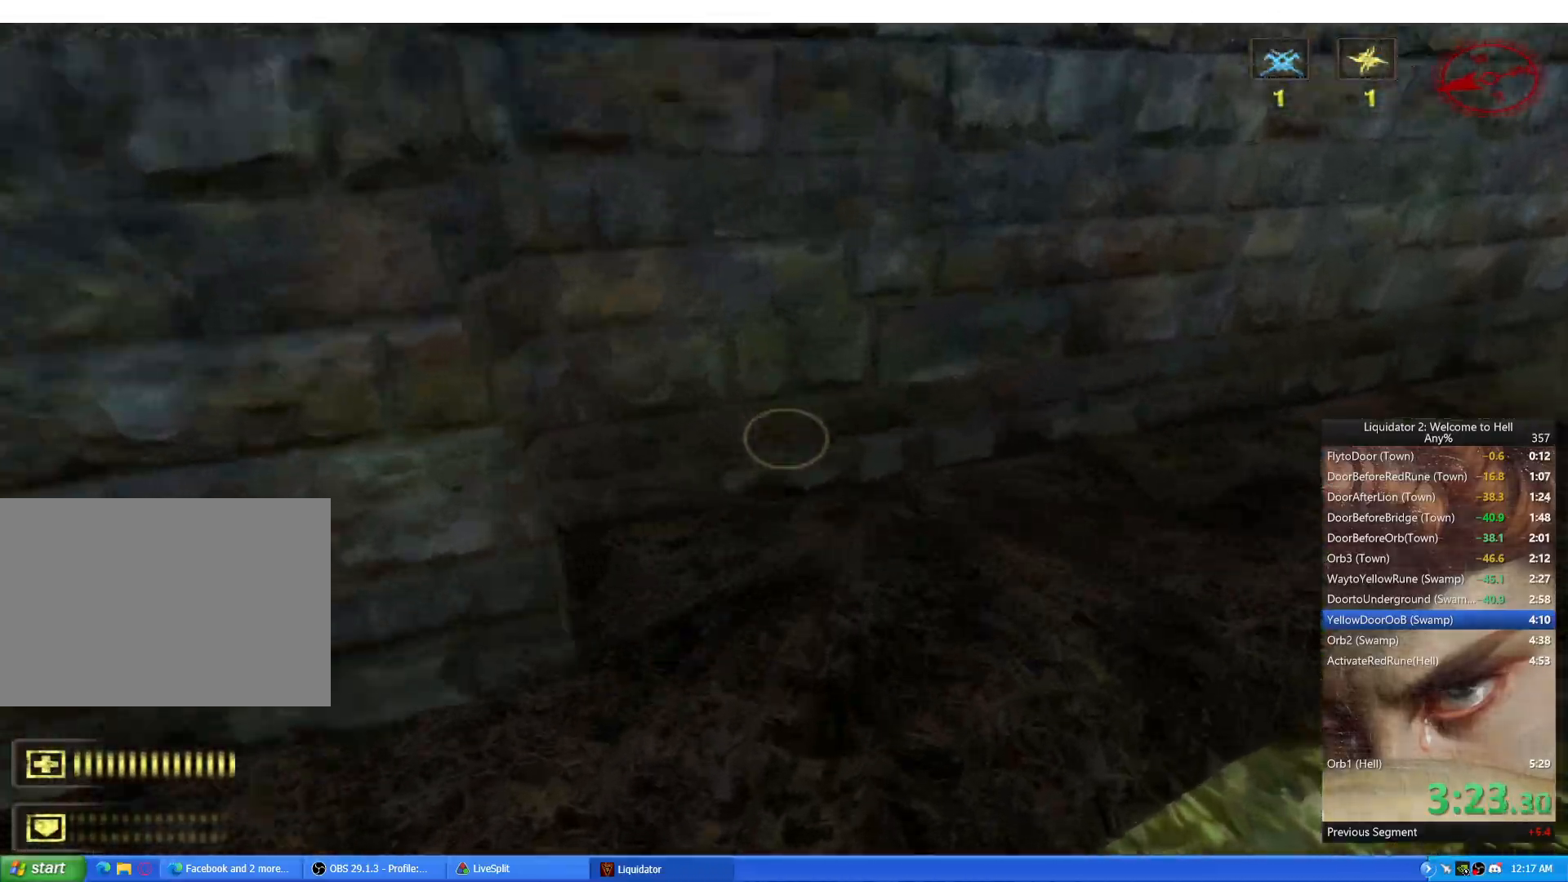
{"keys": ["w"], "mouse": [], "events": [[33, "w", "down"]]}
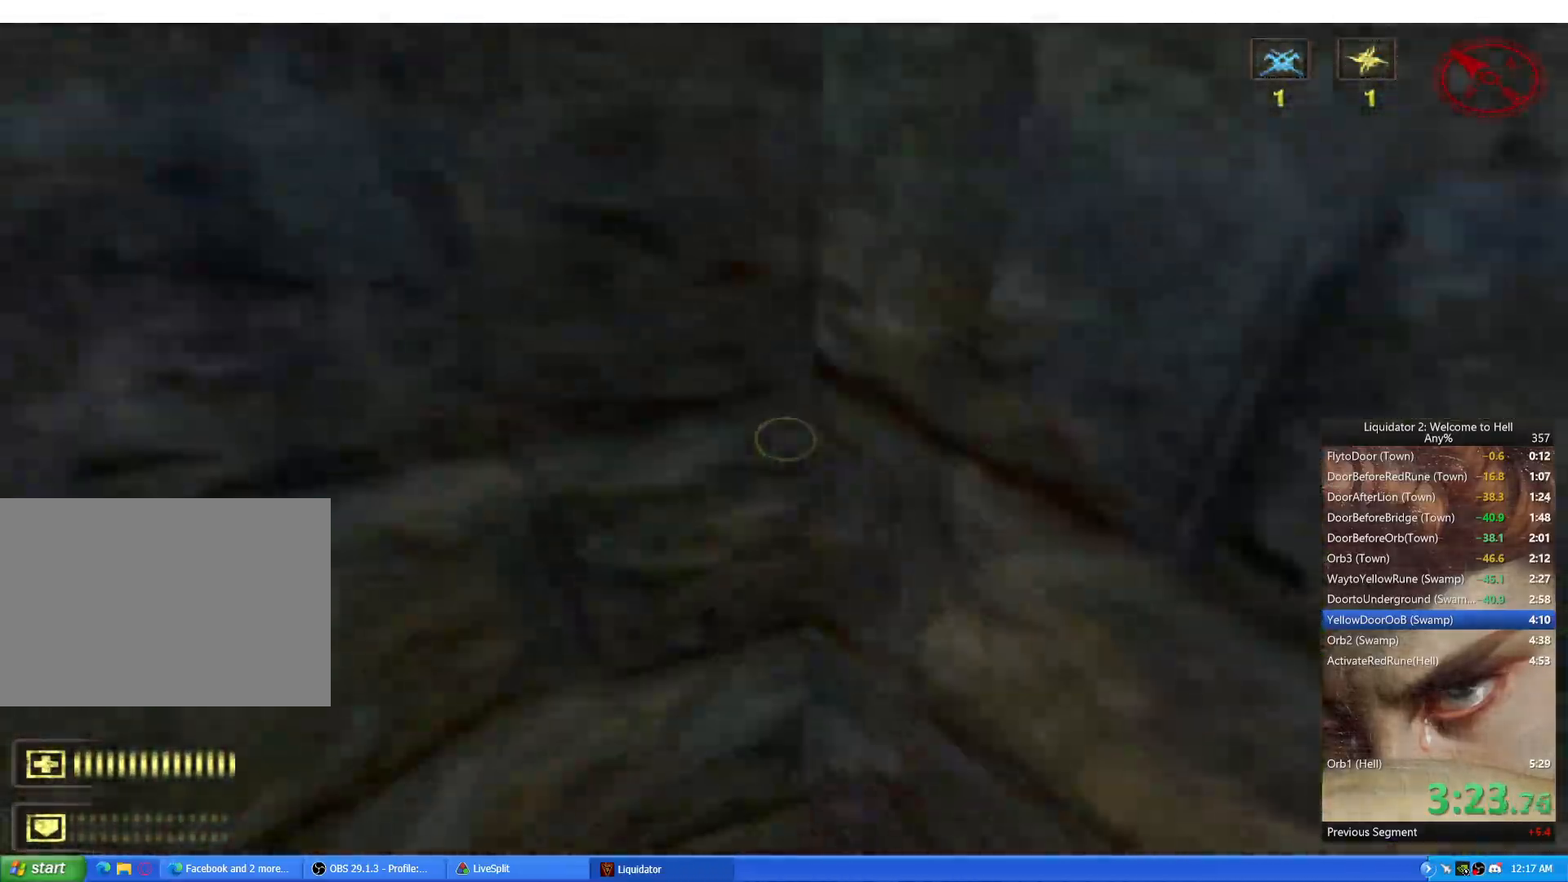
{"keys": [], "mouse": [], "events": [[50, "w", "up"]]}
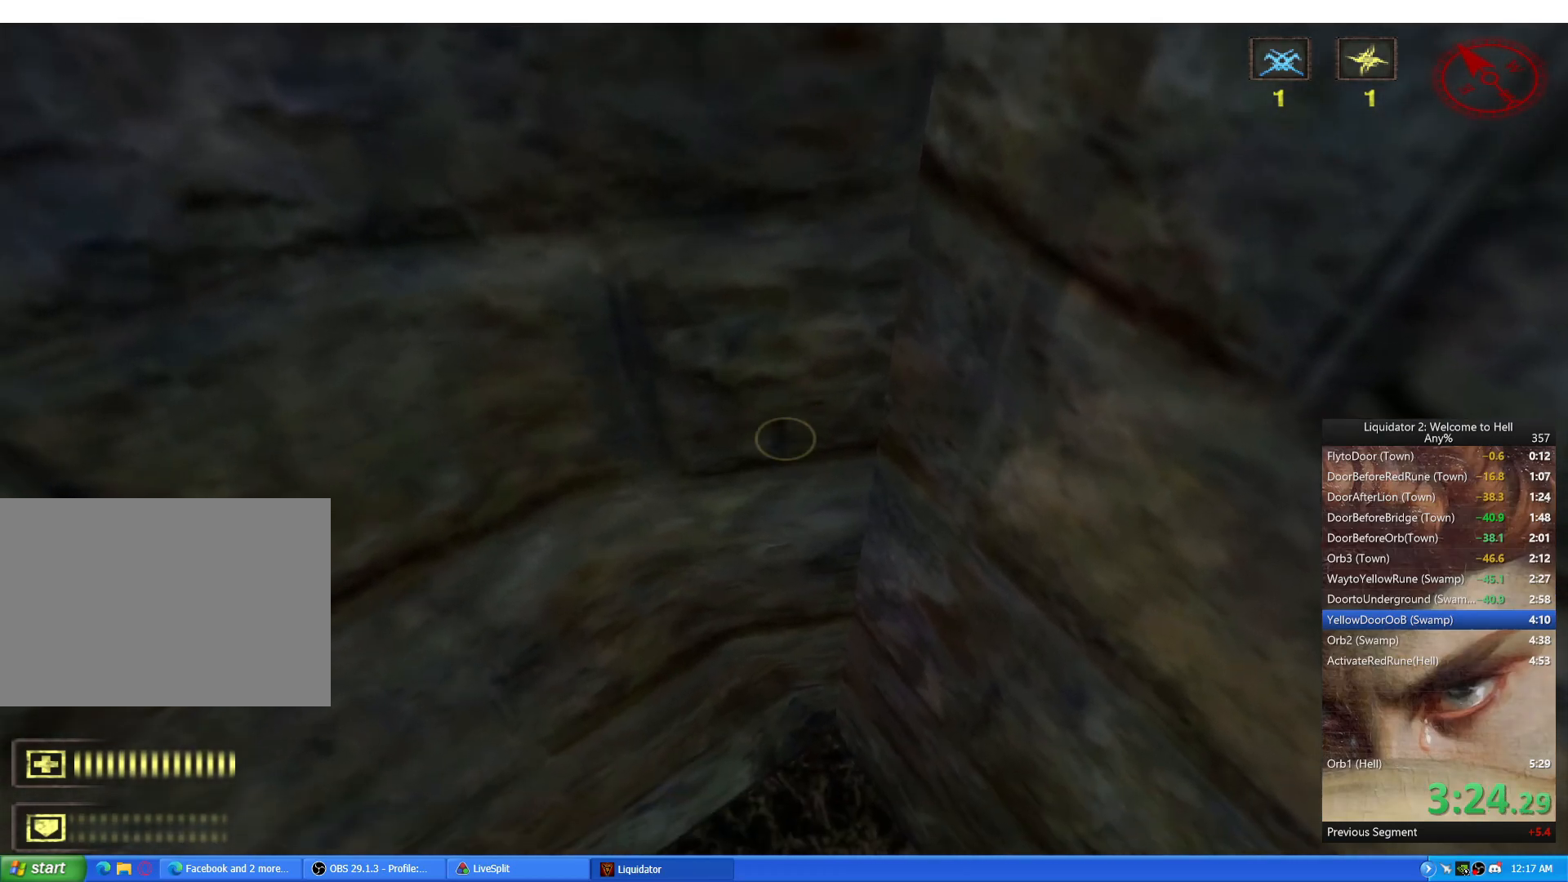
{"keys": [], "mouse": [], "events": [[16, "c", "down"], [100, "c", "up"]]}
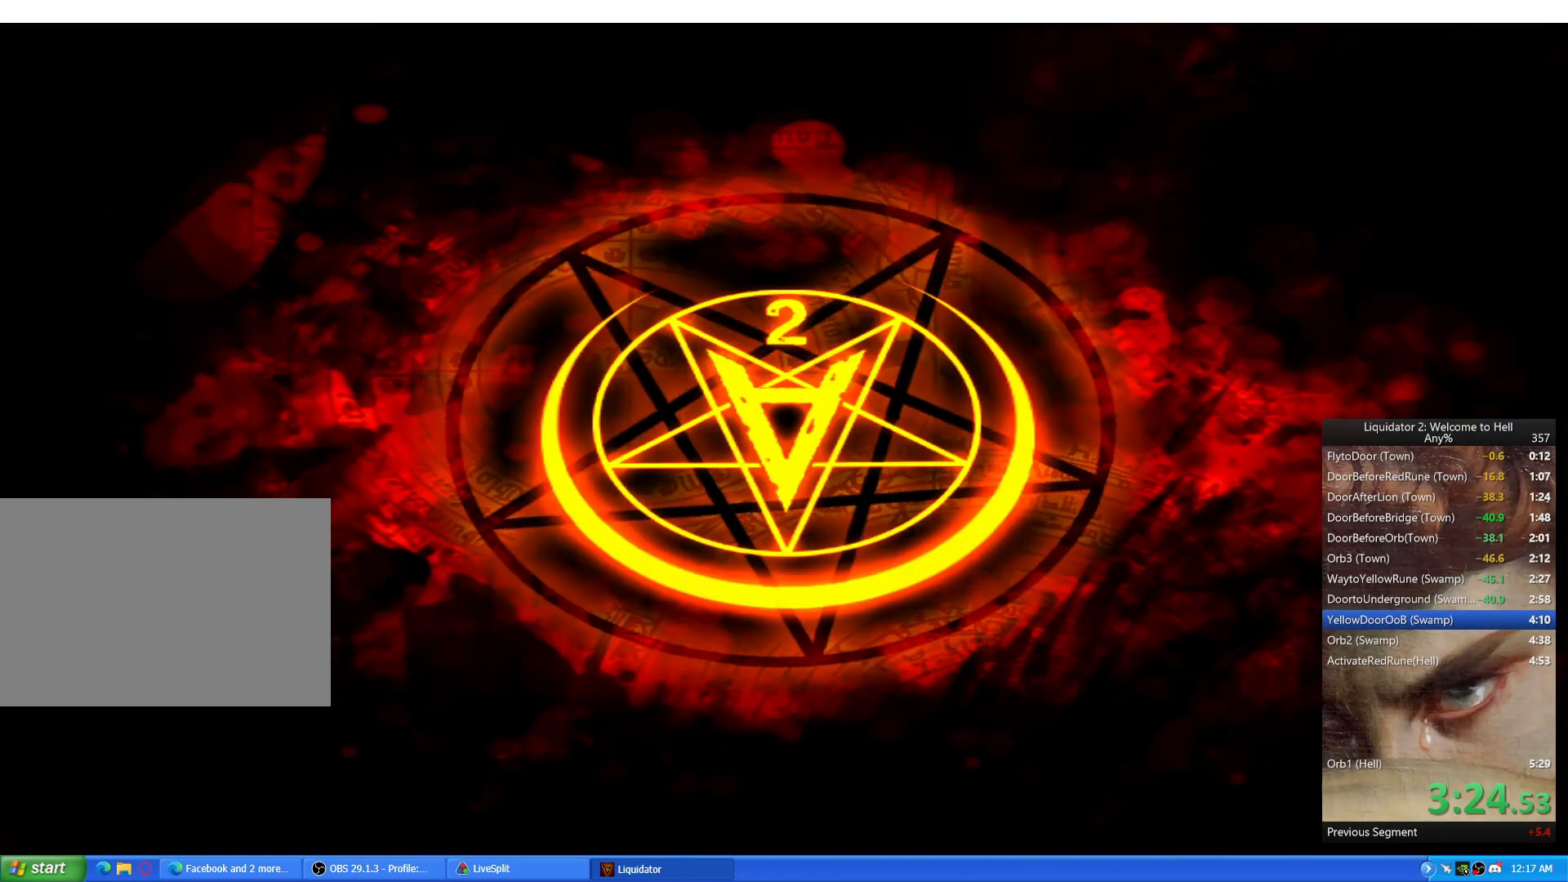
{"keys": ["a"], "mouse": [], "events": [[100, "a", "down"], [100, "w", "down"], [184, "w", "up"]]}
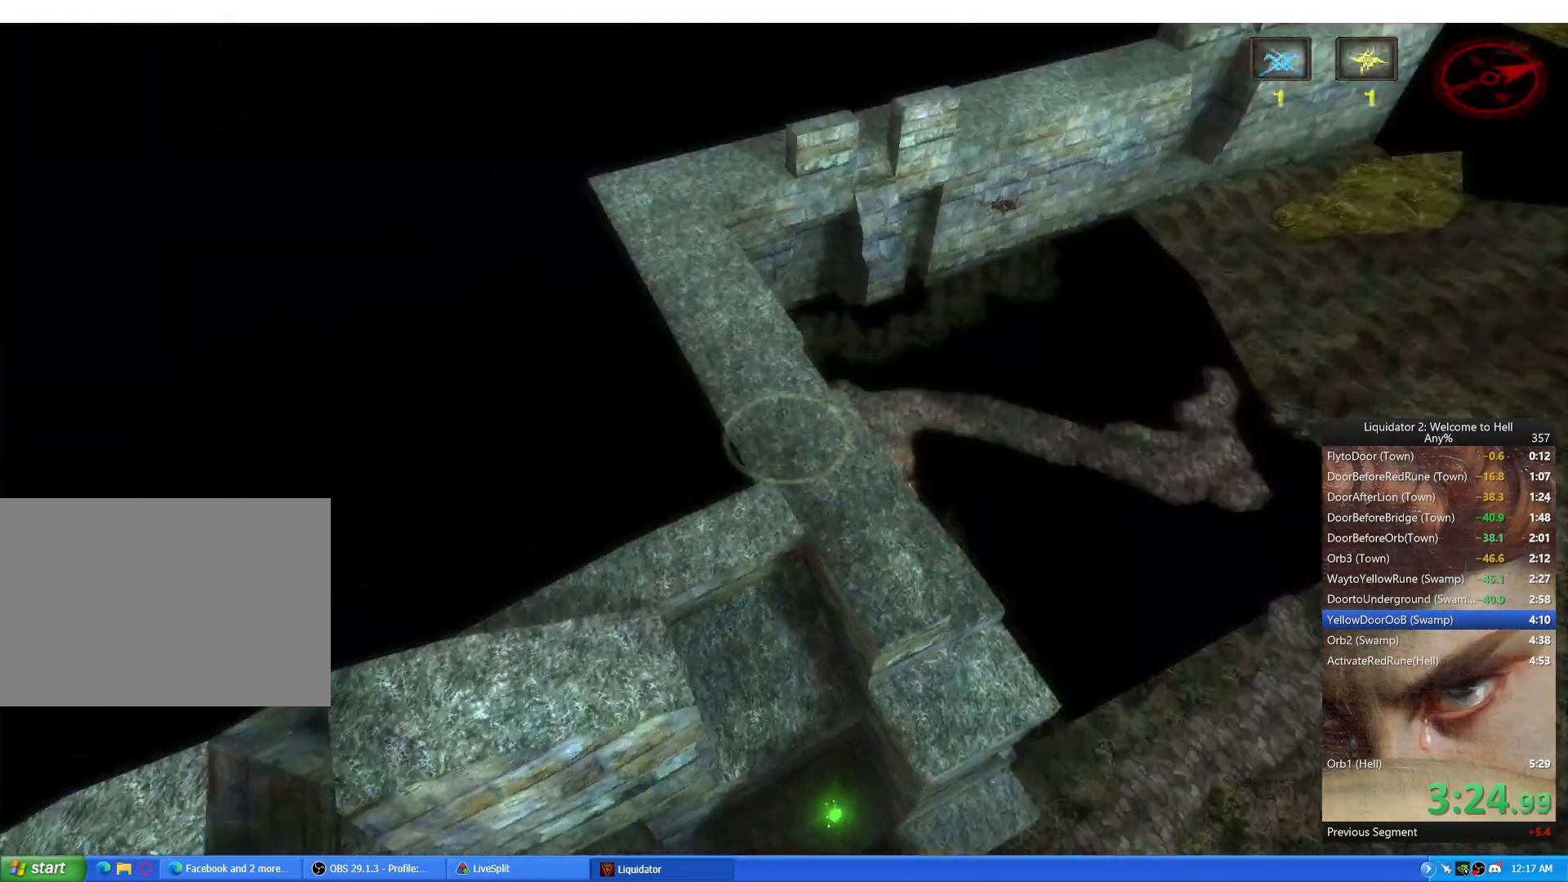
{"keys": ["d"], "mouse": [], "events": [[333, "d", "down"], [350, "a", "up"]]}
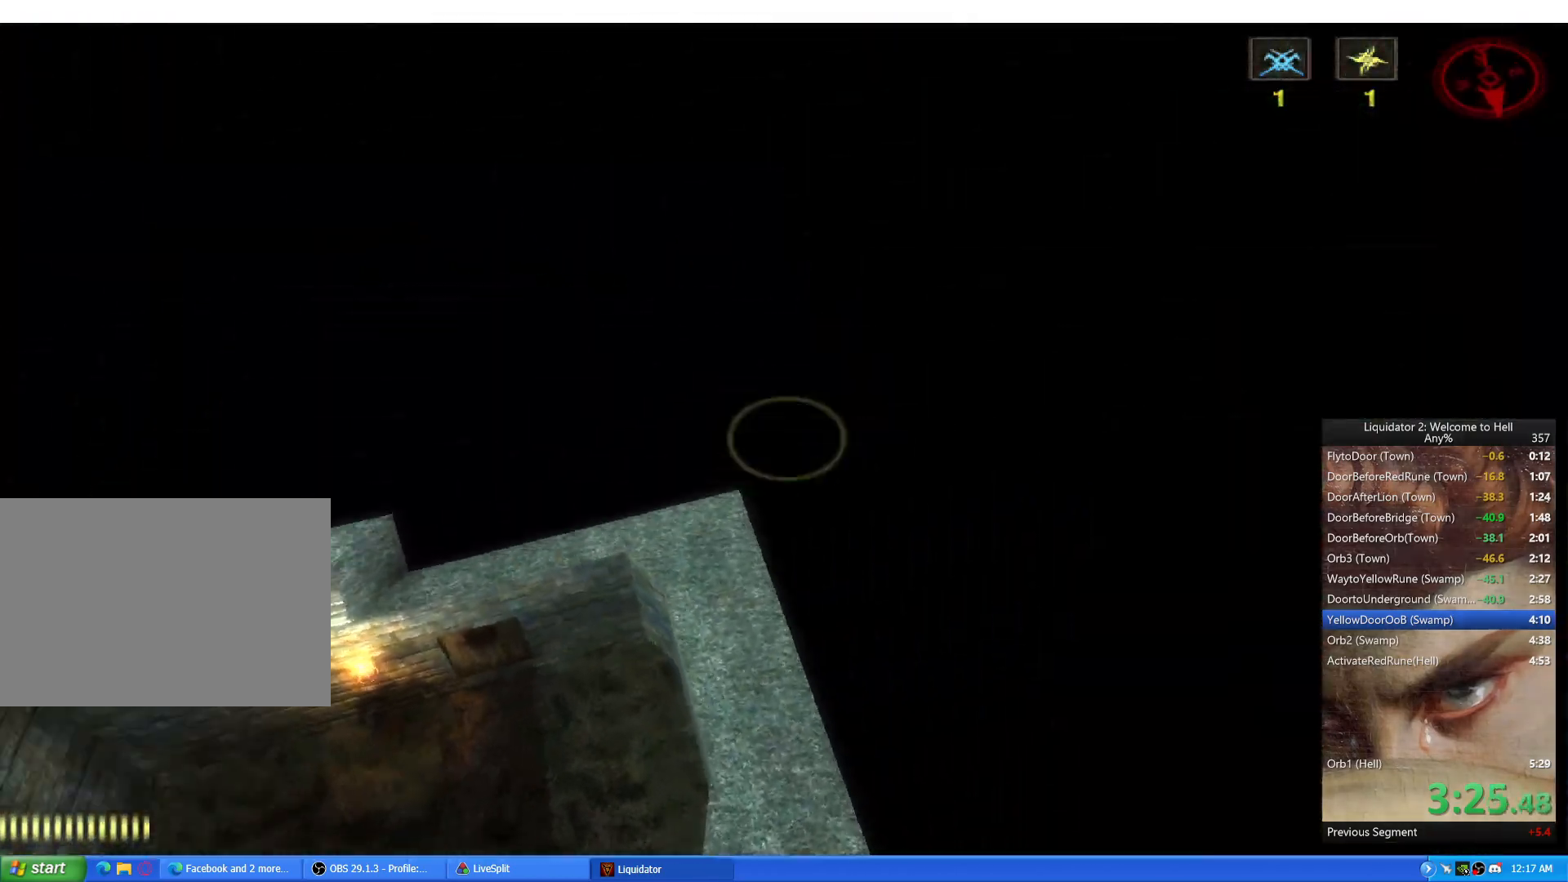
{"keys": [], "mouse": [], "events": [[50, "a", "down"], [67, "d", "up"], [184, "d", "down"], [200, "a", "up"], [334, "d", "up"], [401, "c", "down"], [467, "c", "up"]]}
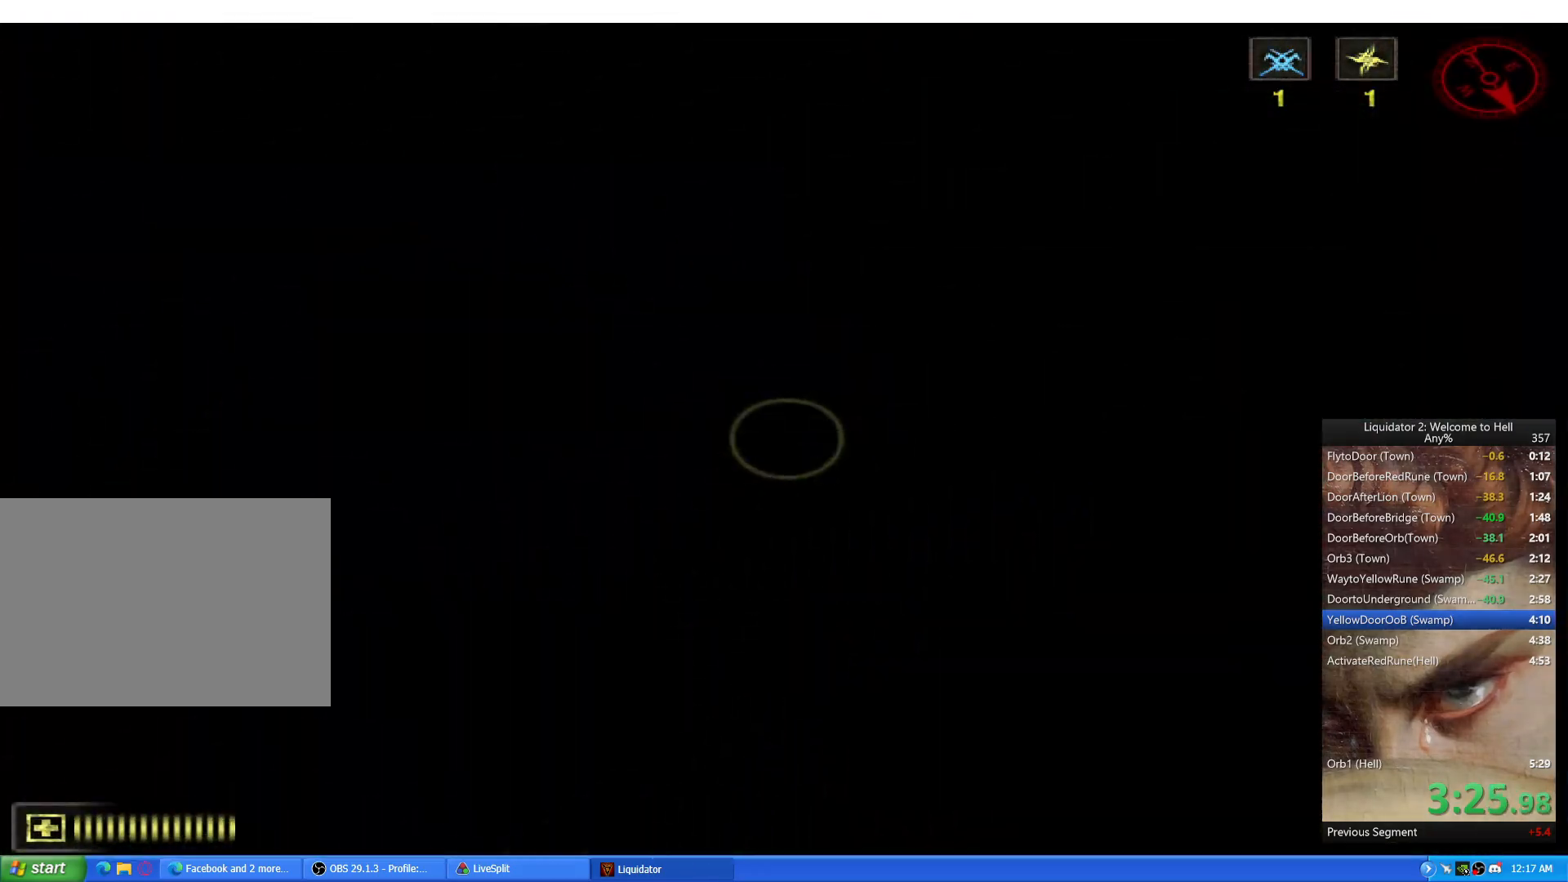
{"keys": ["a"], "mouse": [], "events": [[433, "a", "down"]]}
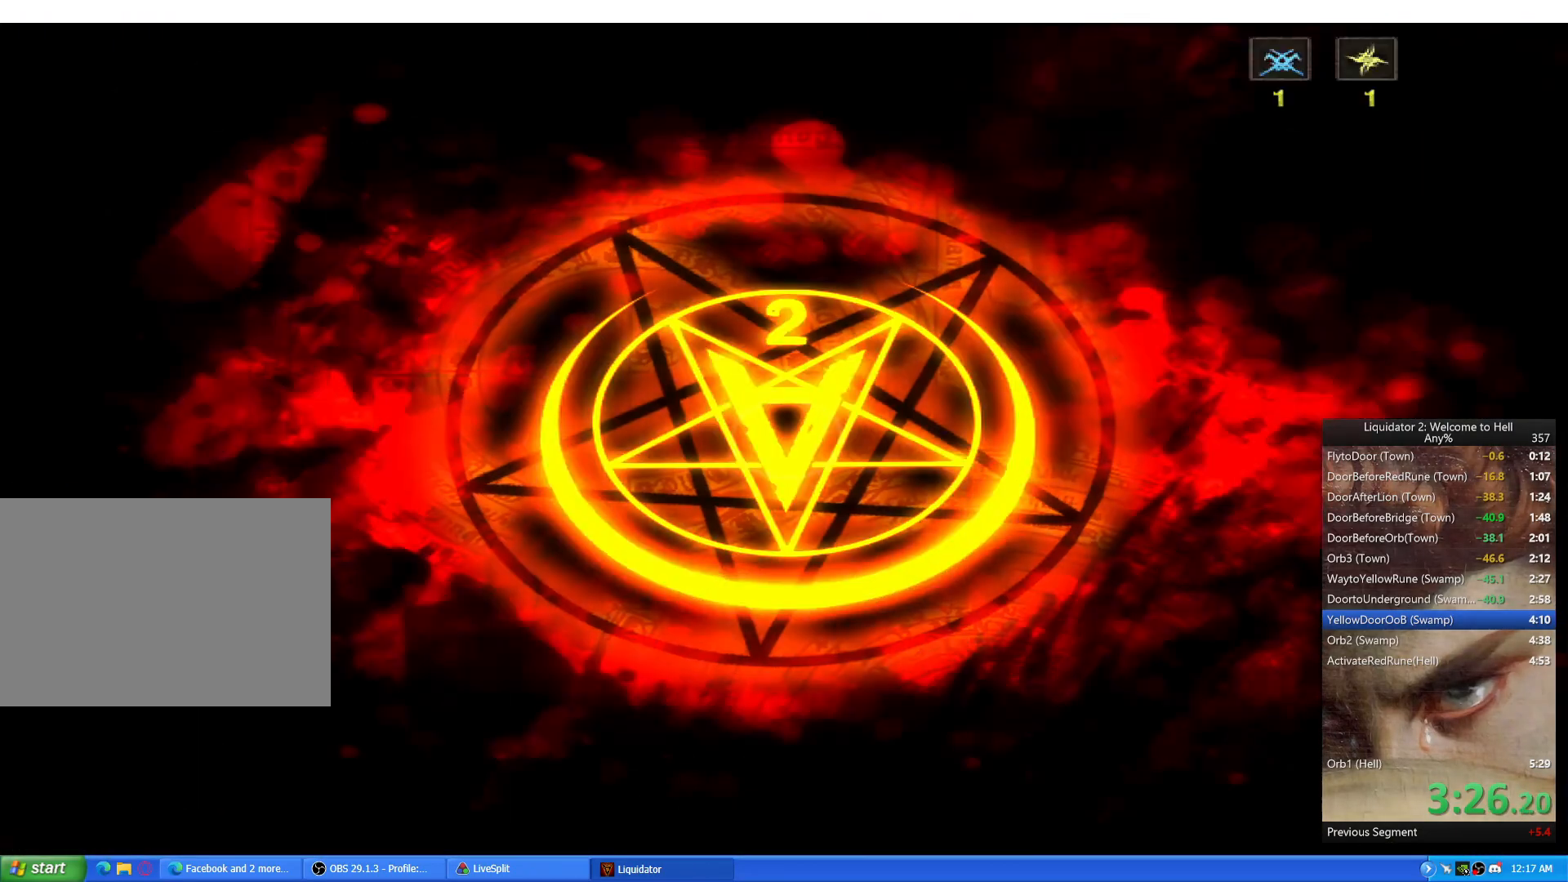
{"keys": ["a"], "mouse": [], "events": [[267, "a", "up"], [267, "d", "down"], [451, "a", "down"], [467, "d", "up"]]}
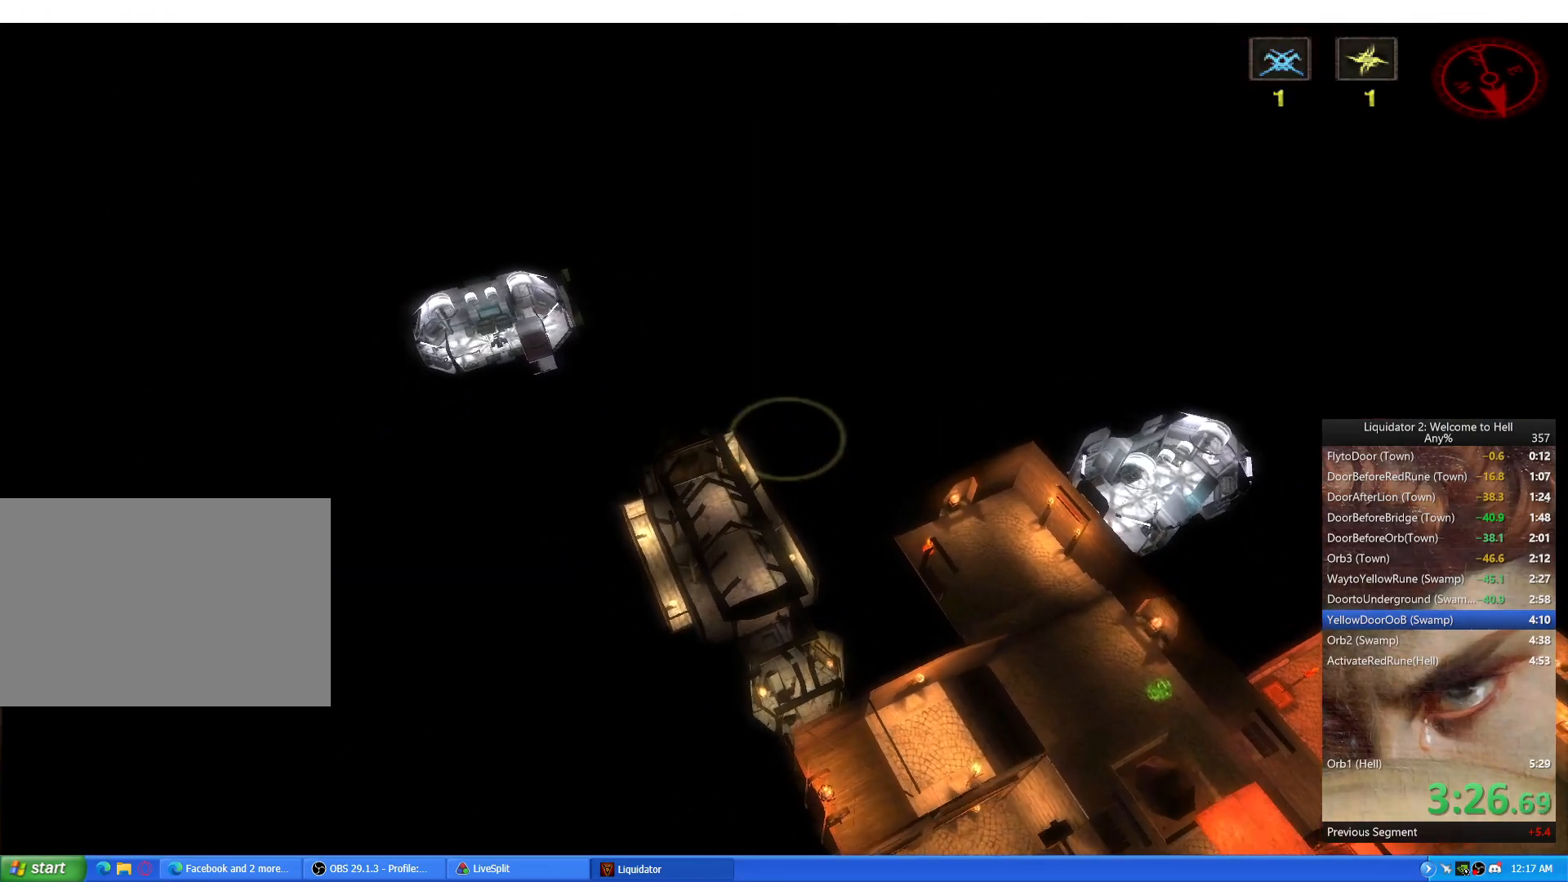
{"keys": ["ctrl"], "mouse": [], "events": [[50, "ctrl", "down"], [483, "a", "up"]]}
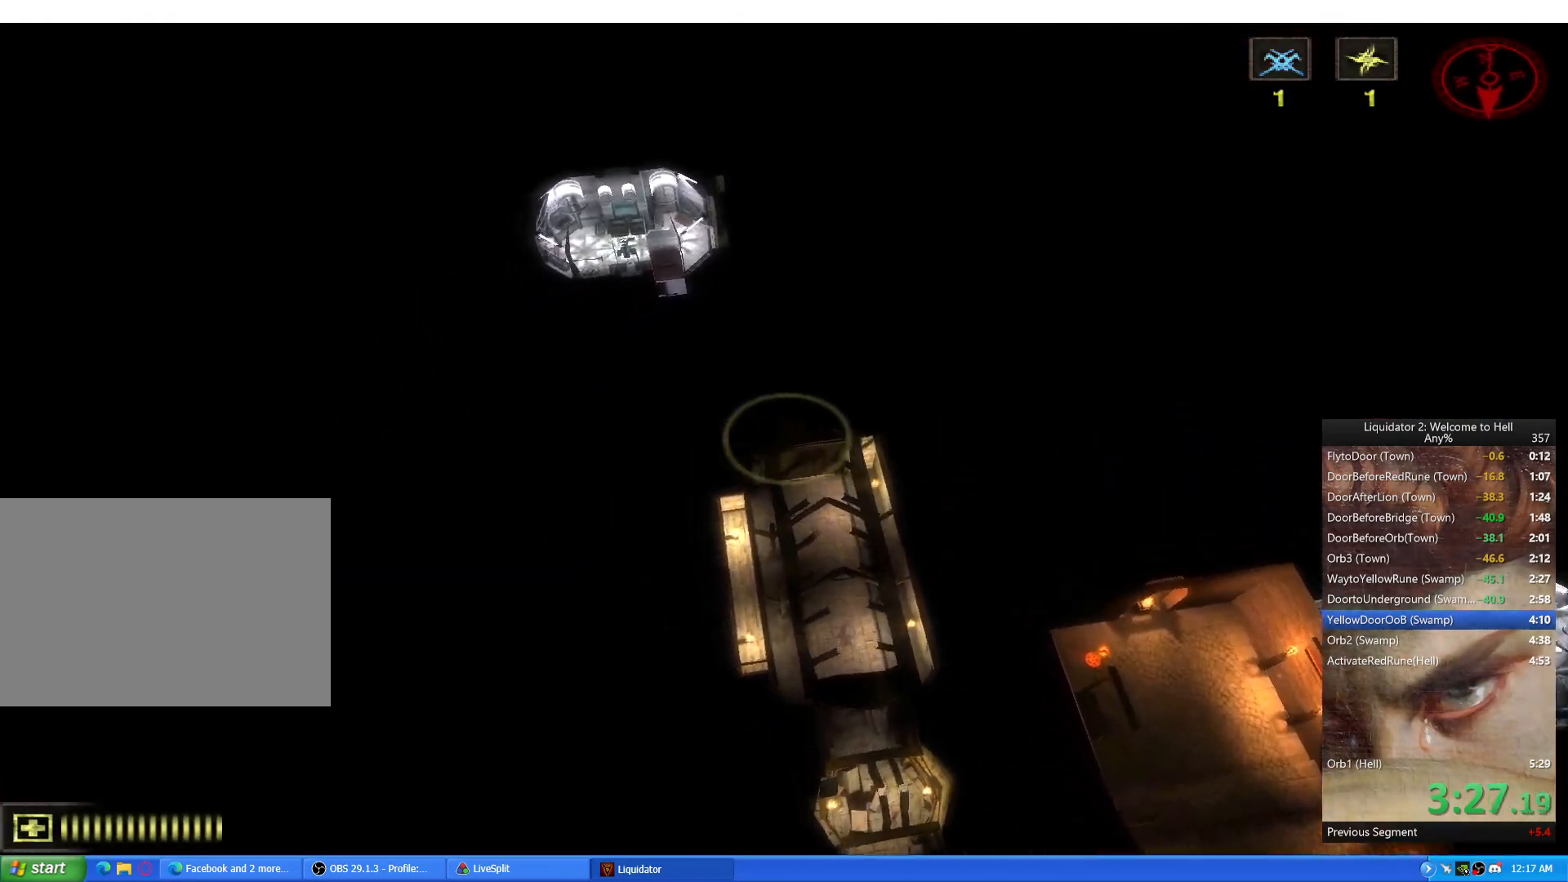
{"keys": ["a", "ctrl", "s"], "mouse": [], "events": [[167, "a", "down"], [250, "a", "up"], [501, "a", "down"], [501, "s", "down"]]}
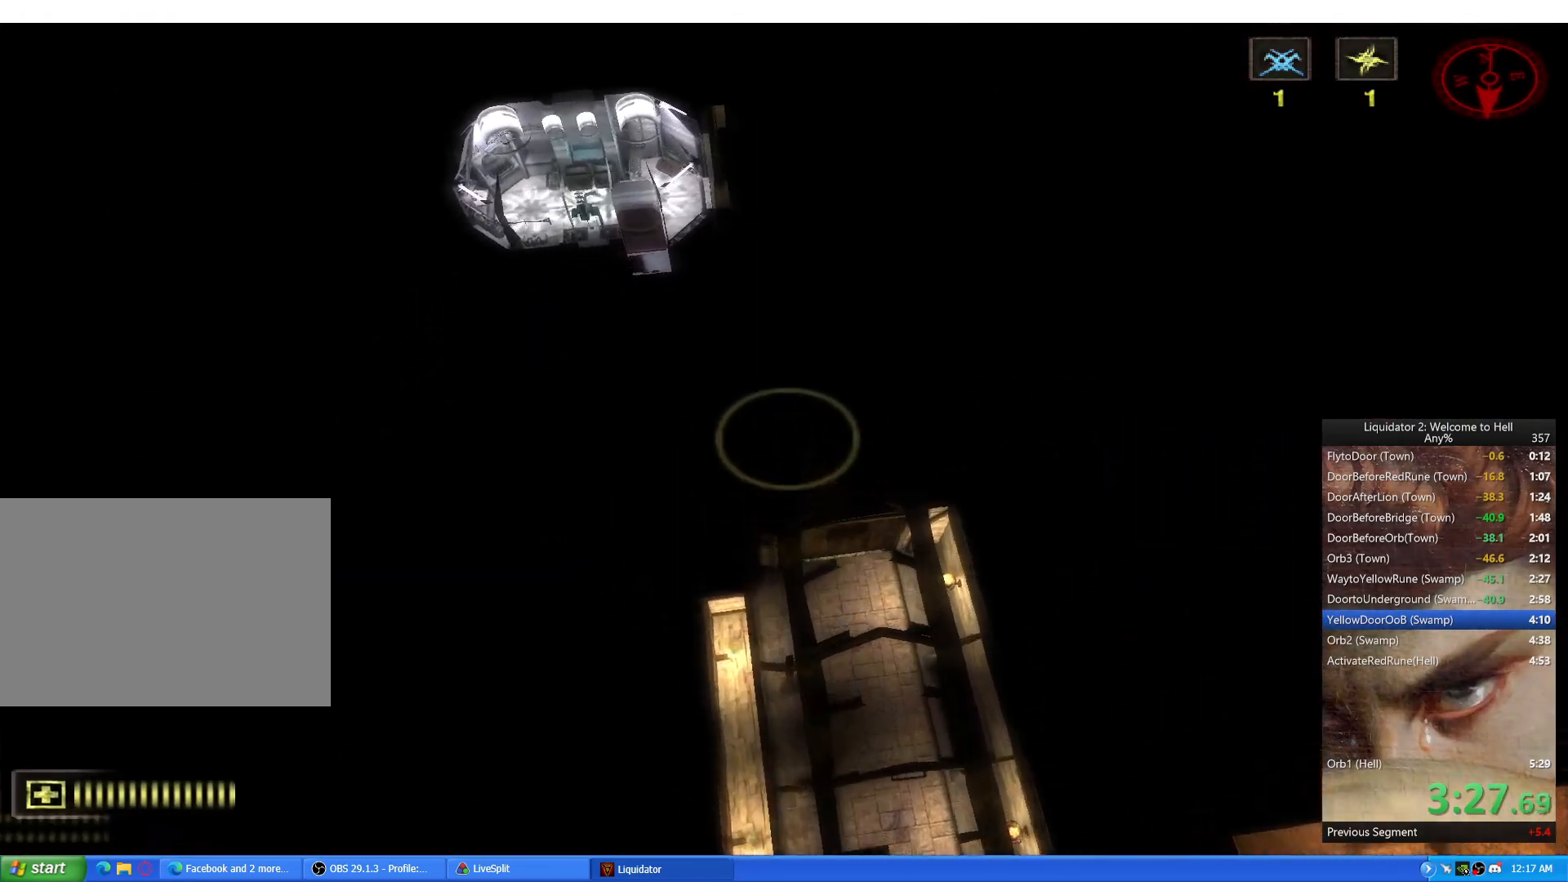
{"keys": ["ctrl"], "mouse": [], "events": [[66, "a", "up"], [317, "s", "up"], [333, "d", "down"], [433, "d", "up"]]}
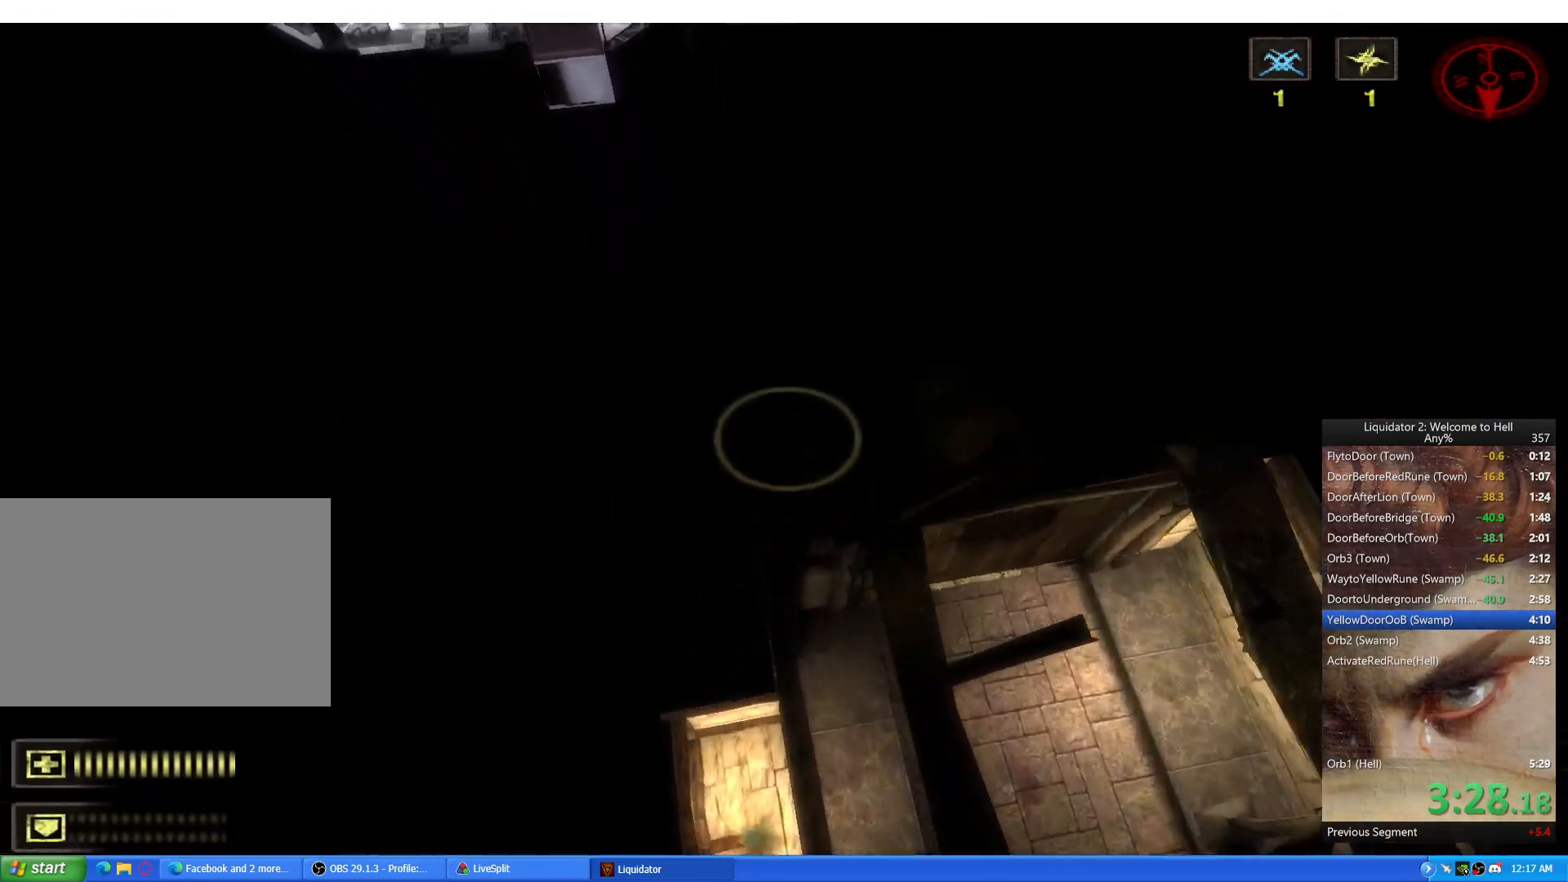
{"keys": ["a", "ctrl"], "mouse": [], "events": [[167, "a", "down"], [234, "a", "up"], [317, "a", "down"]]}
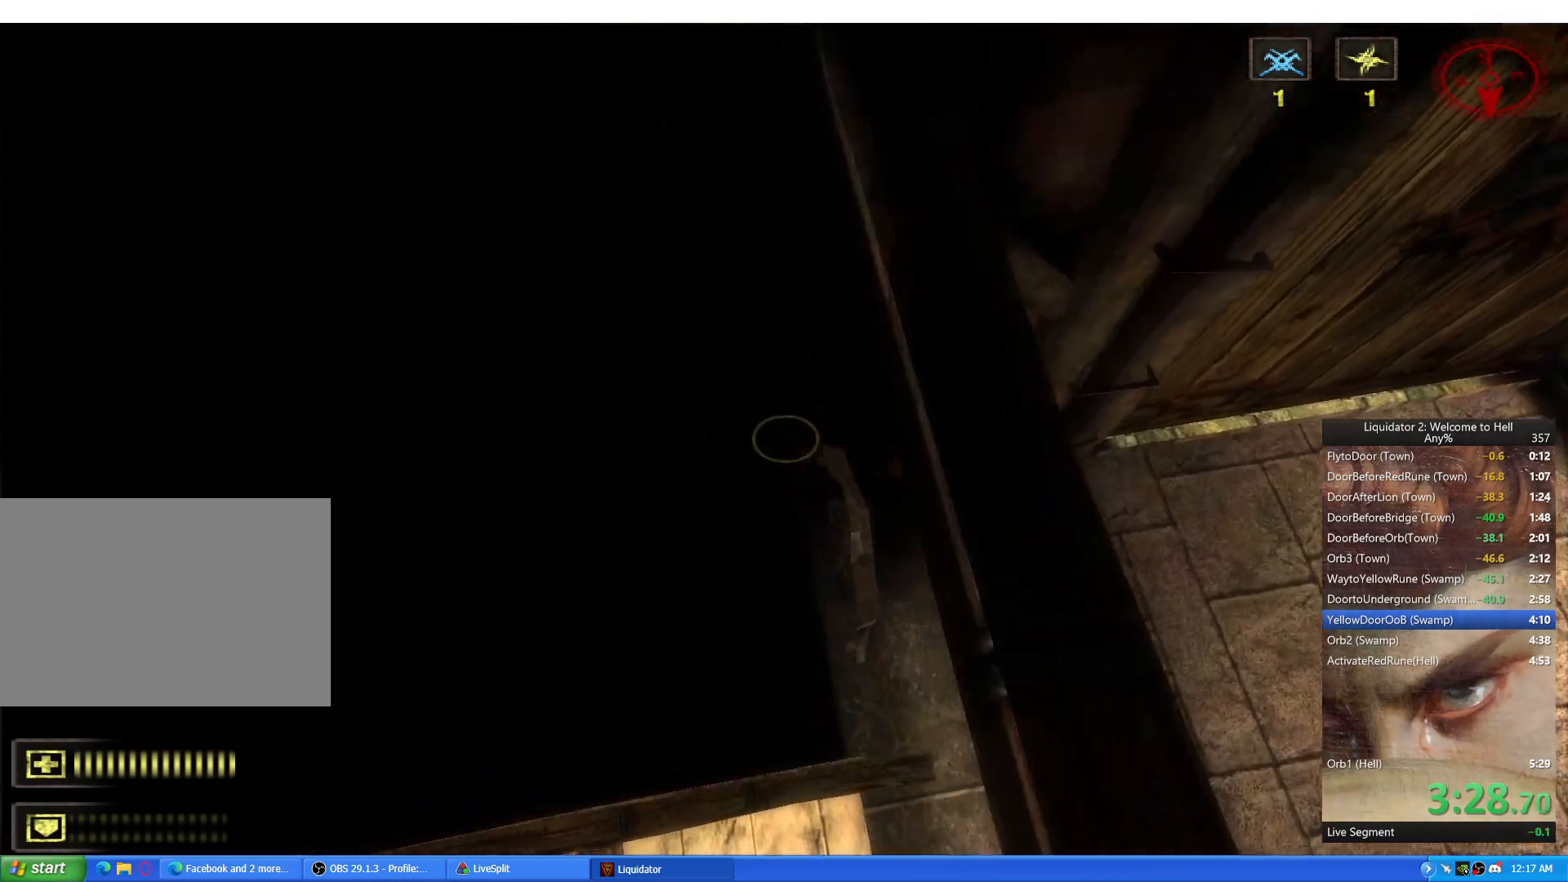
{"keys": ["ctrl", "d"], "mouse": [], "events": [[66, "a", "up"], [100, "d", "down"], [217, "d", "up"], [267, "a", "down"], [383, "a", "up"], [467, "d", "down"]]}
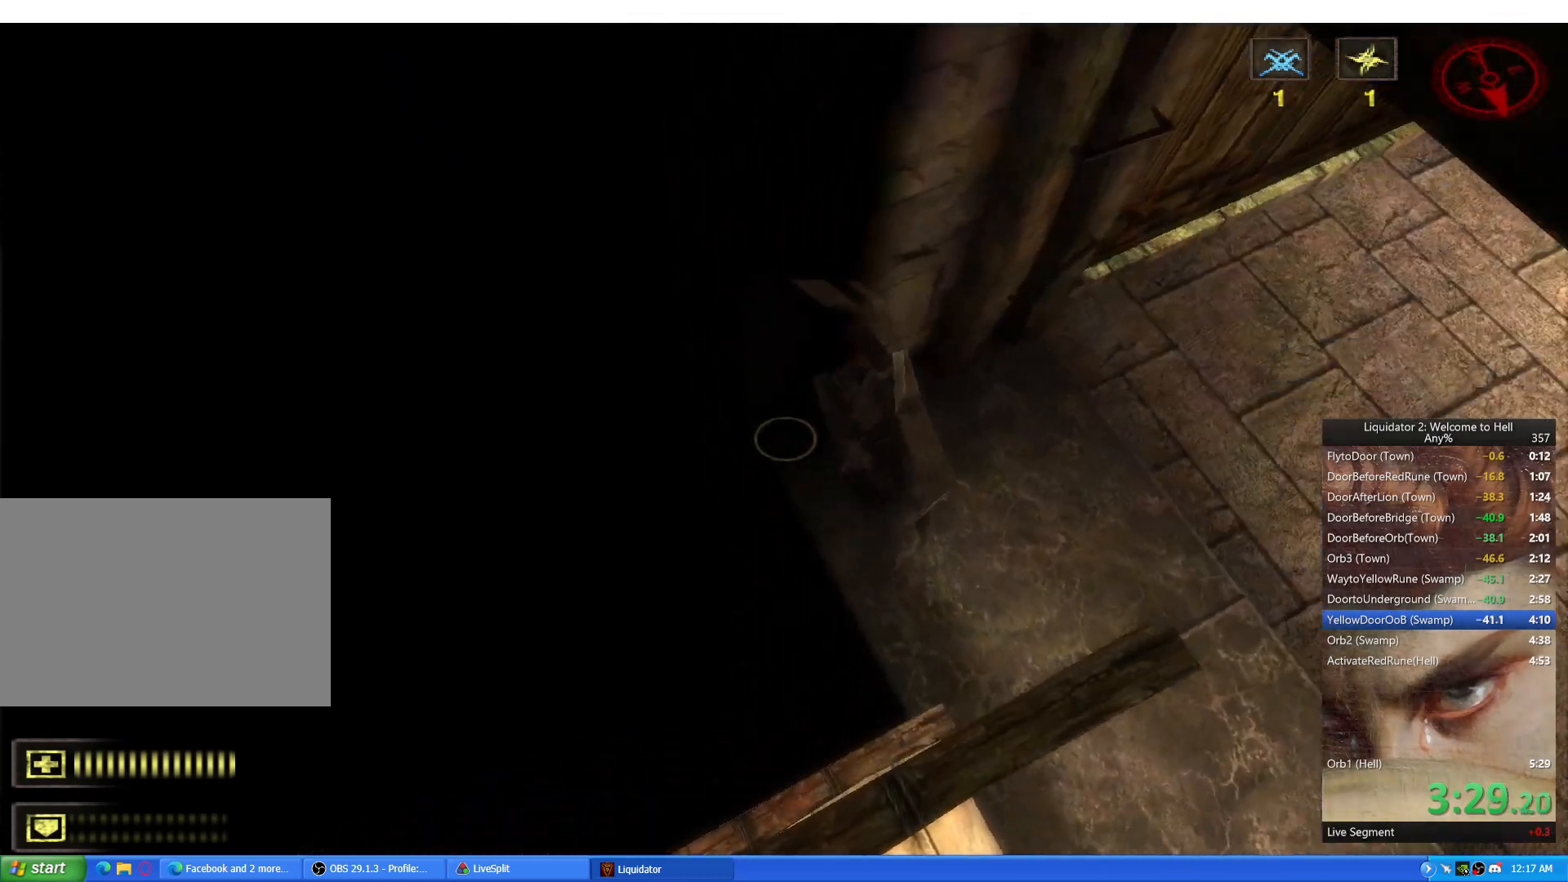
{"keys": ["ctrl", "space"], "mouse": [], "events": [[17, "d", "up"], [150, "e", "down"], [200, "e", "up"], [234, "ctrl", "up"], [451, "ctrl", "down"], [467, "space", "down"]]}
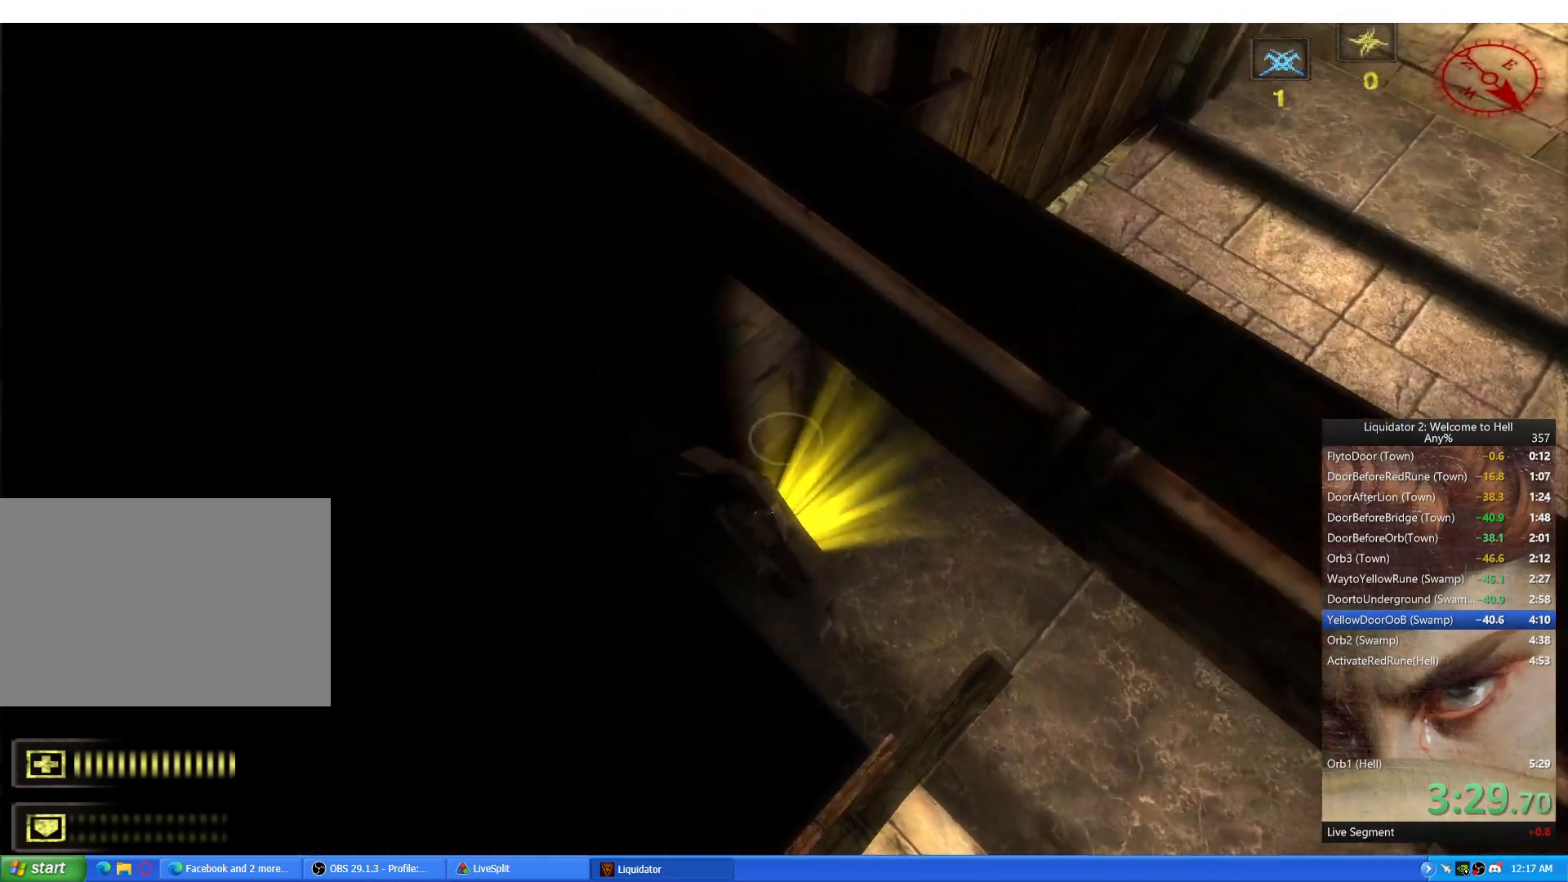
{"keys": ["ctrl"], "mouse": [], "events": [[16, "space", "up"], [83, "d", "down"], [133, "w", "down"], [200, "d", "up"], [200, "w", "up"], [433, "a", "down"], [483, "a", "up"]]}
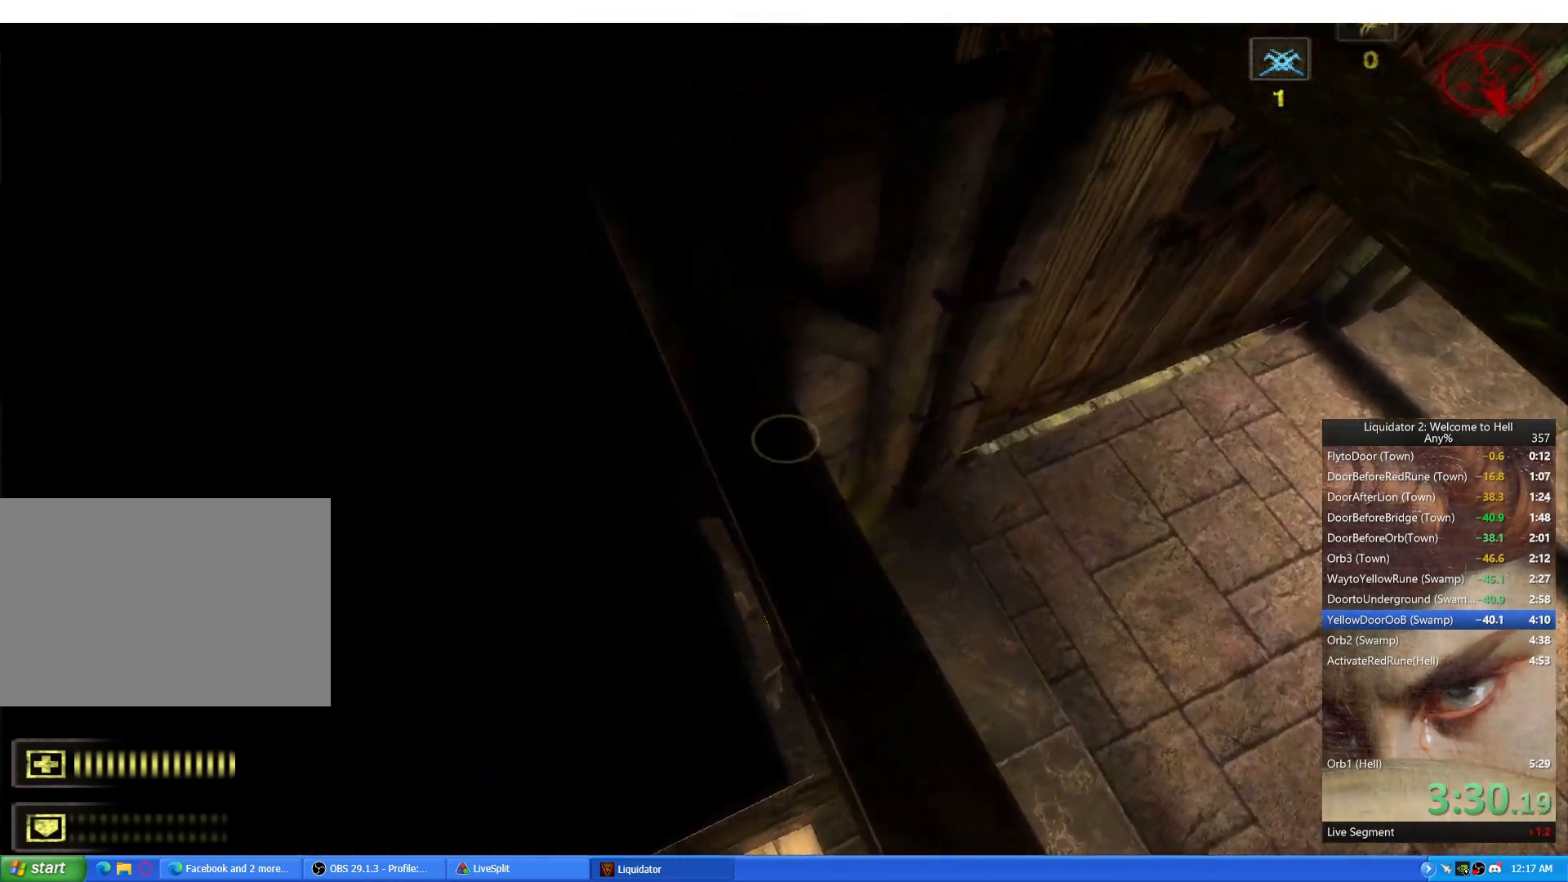
{"keys": ["ctrl", "d"], "mouse": [], "events": [[17, "ctrl", "up"], [234, "w", "down"], [384, "ctrl", "down"], [401, "space", "down"], [451, "d", "down"], [467, "space", "up"], [484, "w", "up"]]}
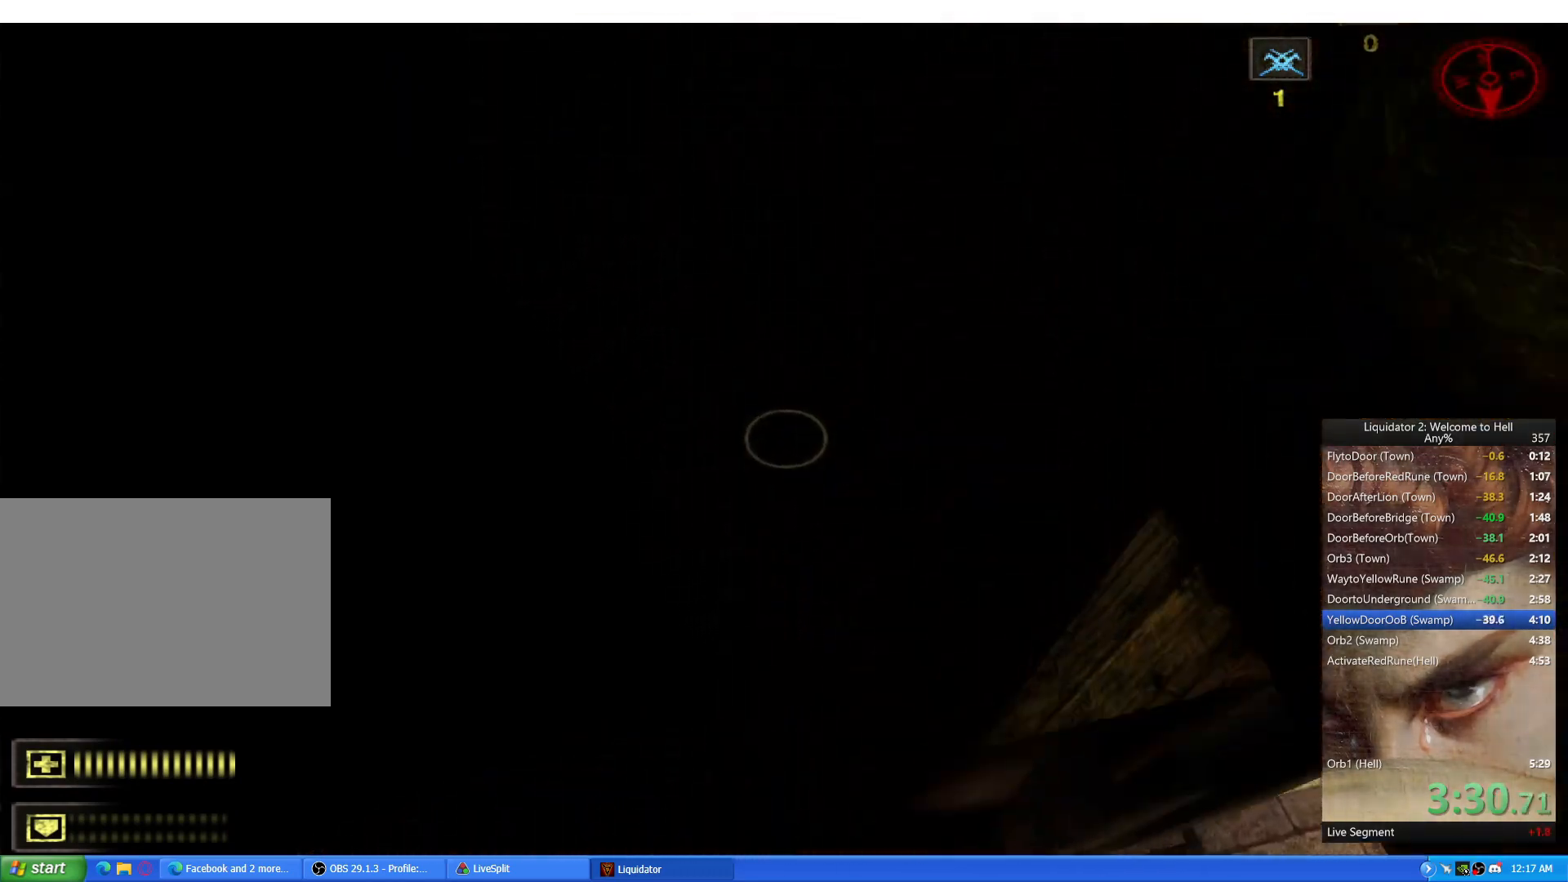
{"keys": ["ctrl", "d", "s"], "mouse": [], "events": [[383, "d", "up"], [467, "d", "down"], [467, "s", "down"]]}
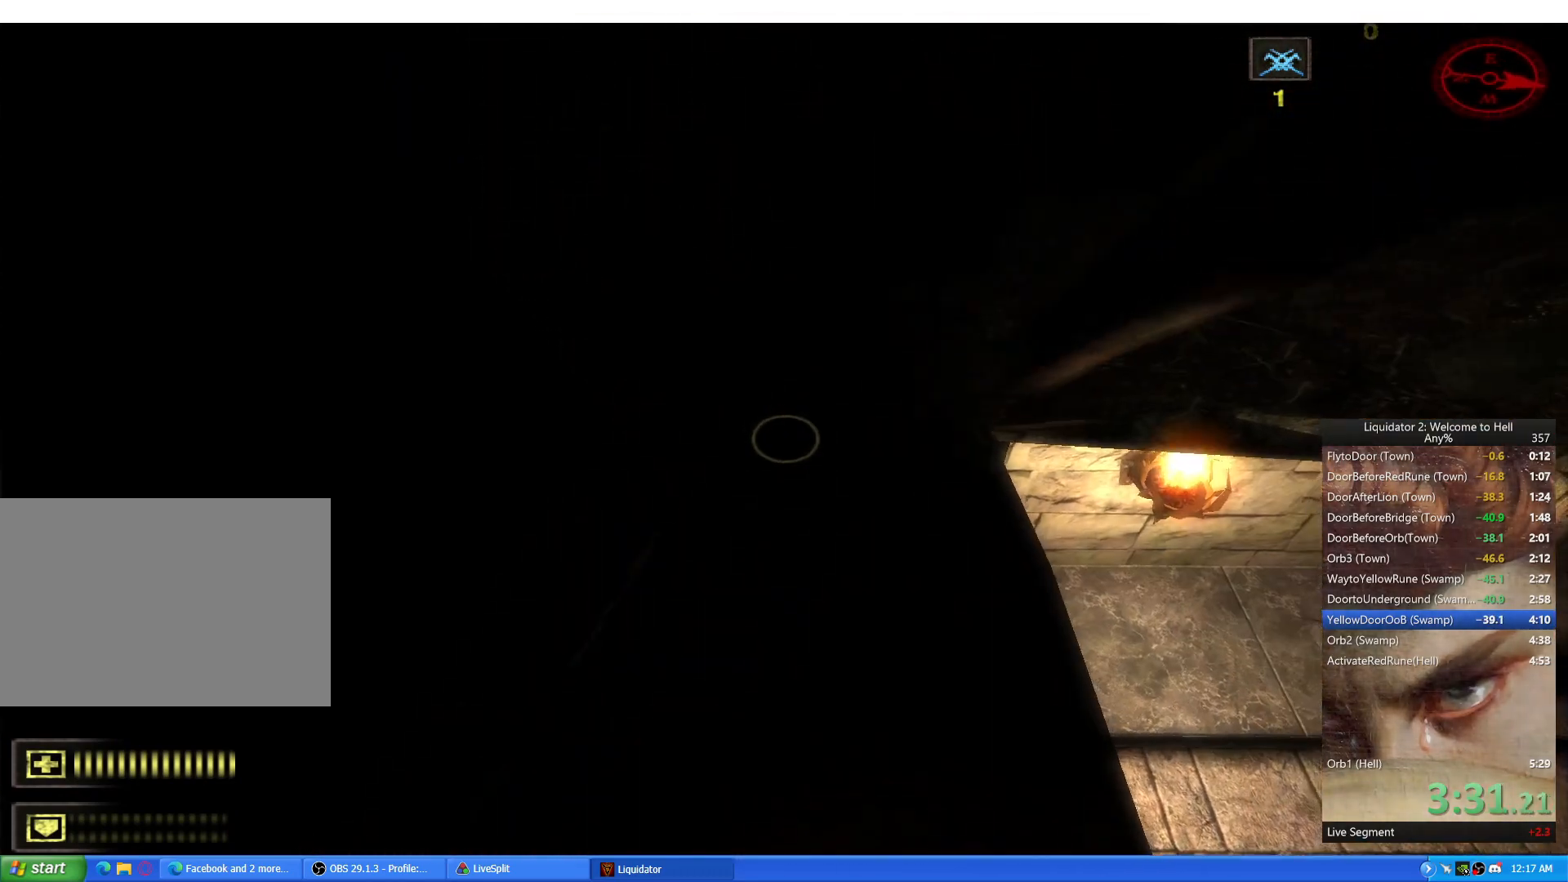
{"keys": [], "mouse": [], "events": [[17, "d", "up"], [33, "s", "up"], [67, "ctrl", "up"], [67, "s", "down"], [117, "s", "up"]]}
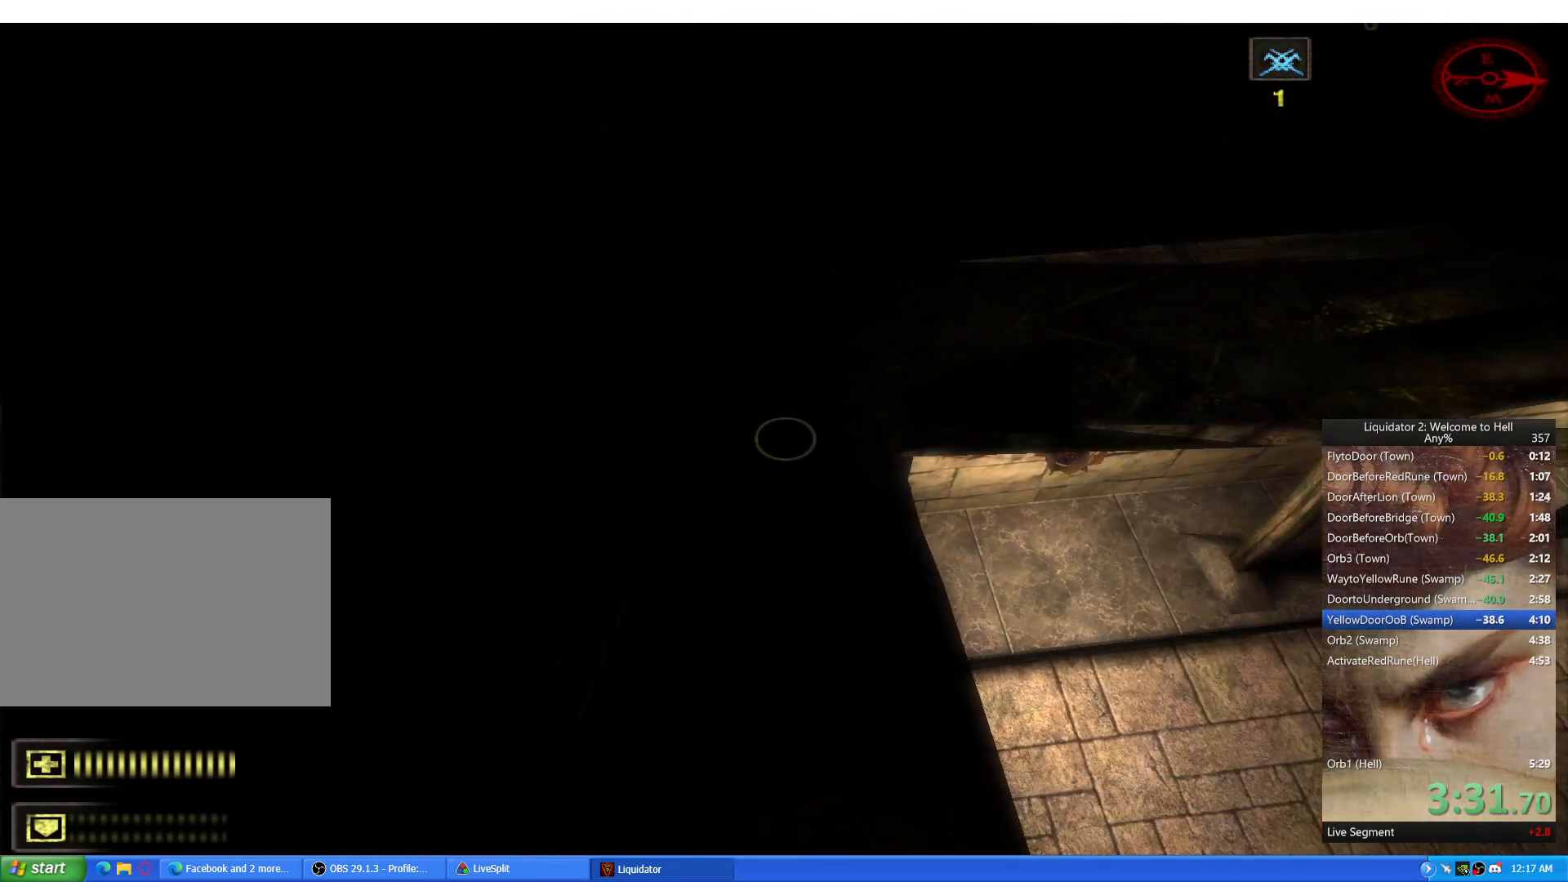
{"keys": [], "mouse": [], "events": []}
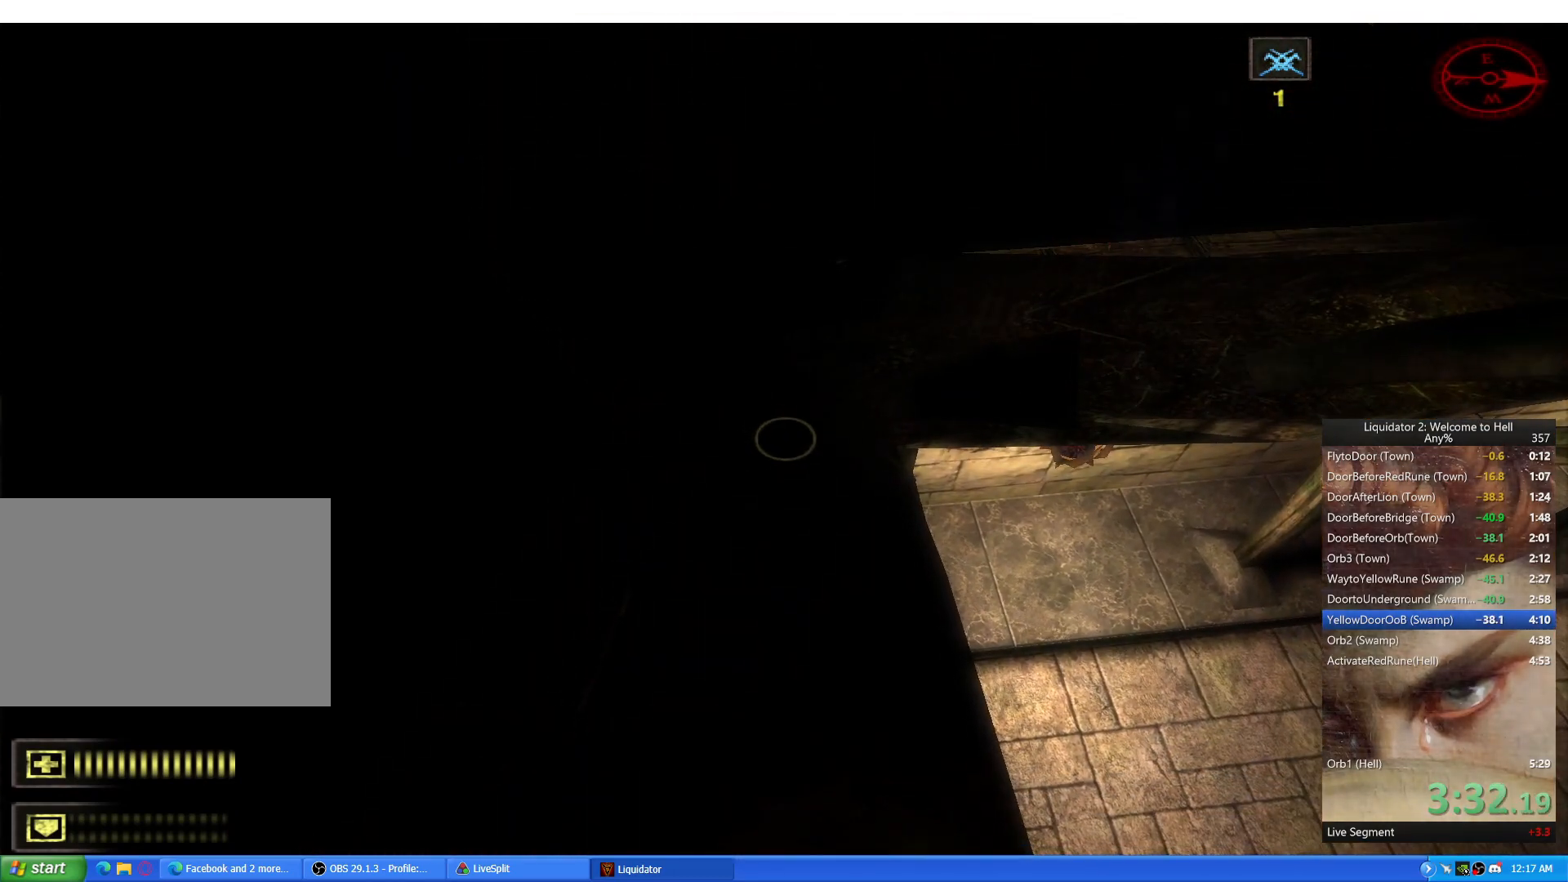
{"keys": [], "mouse": [], "events": []}
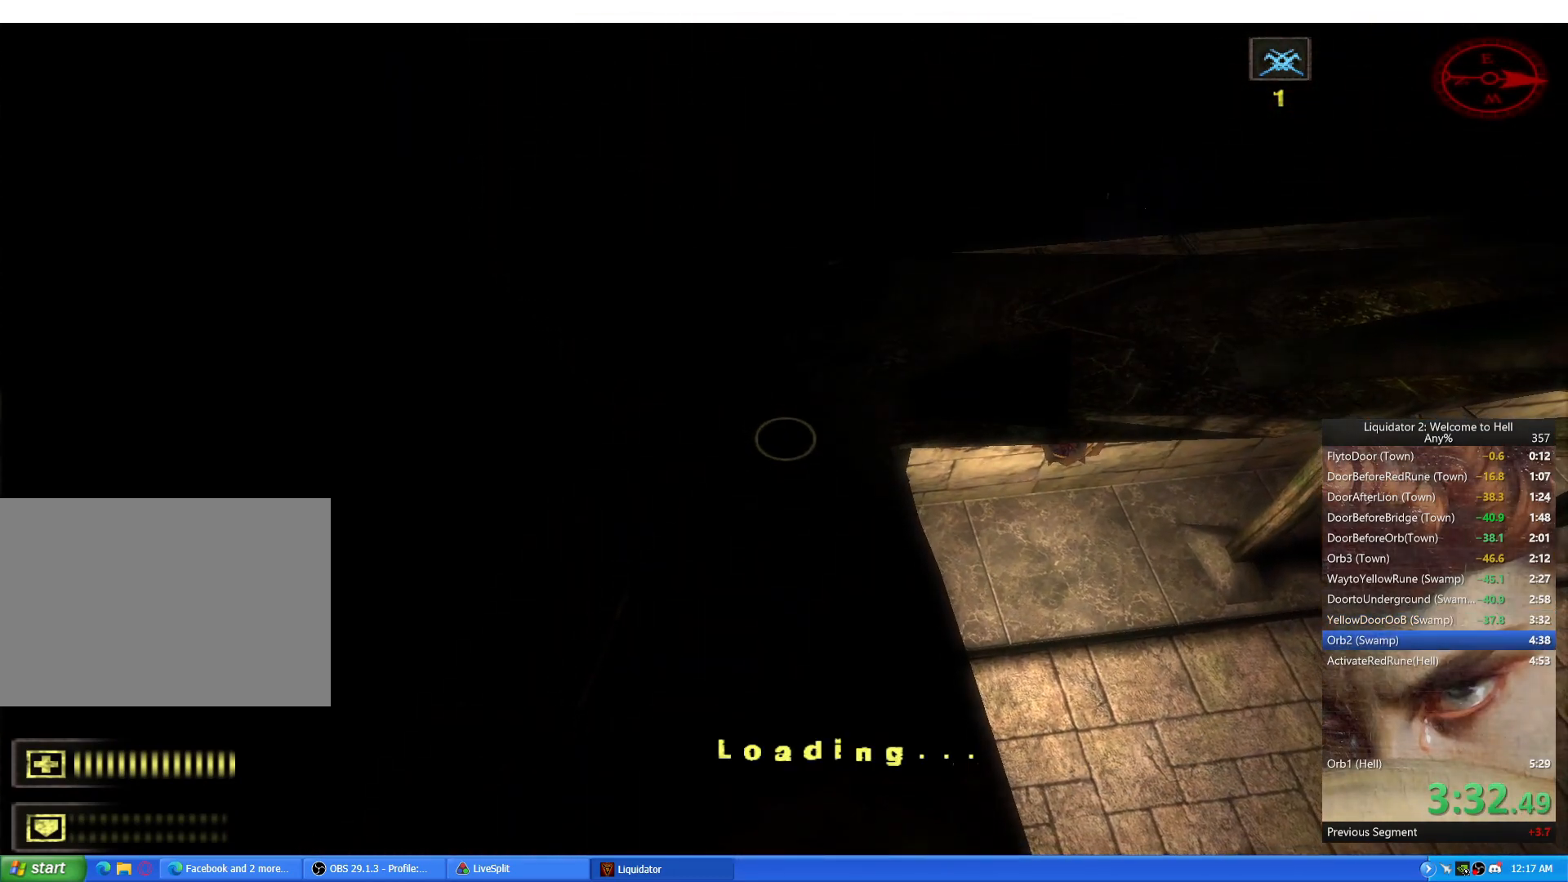
{"keys": ["w"], "mouse": [], "events": [[483, "w", "down"]]}
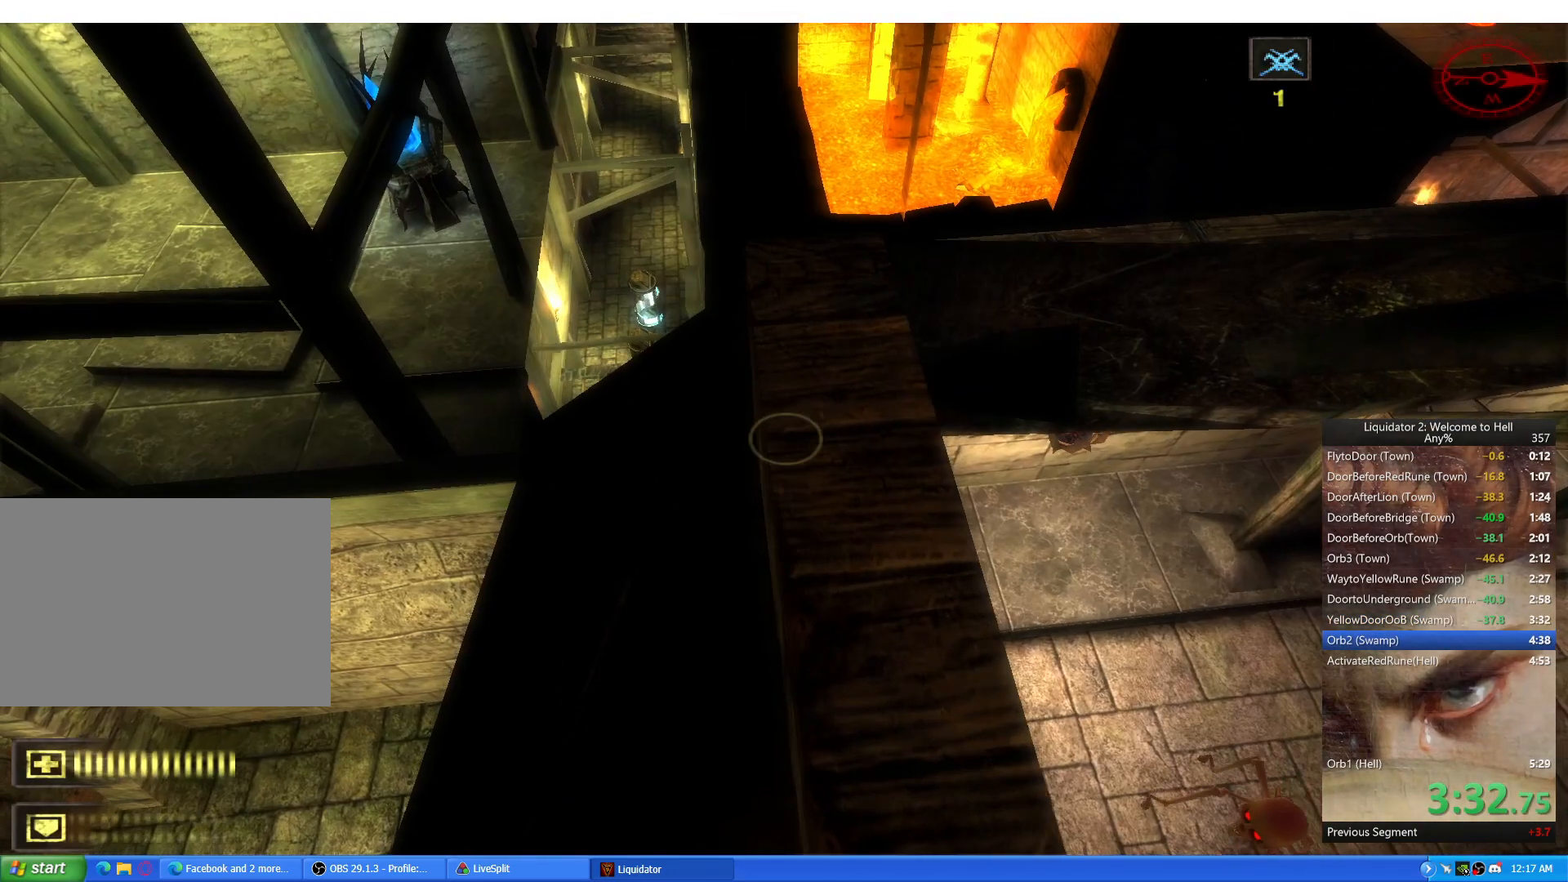
{"keys": ["ctrl", "d"], "mouse": [], "events": [[200, "space", "down"], [234, "d", "down"], [250, "ctrl", "down"], [284, "space", "up"], [284, "w", "up"]]}
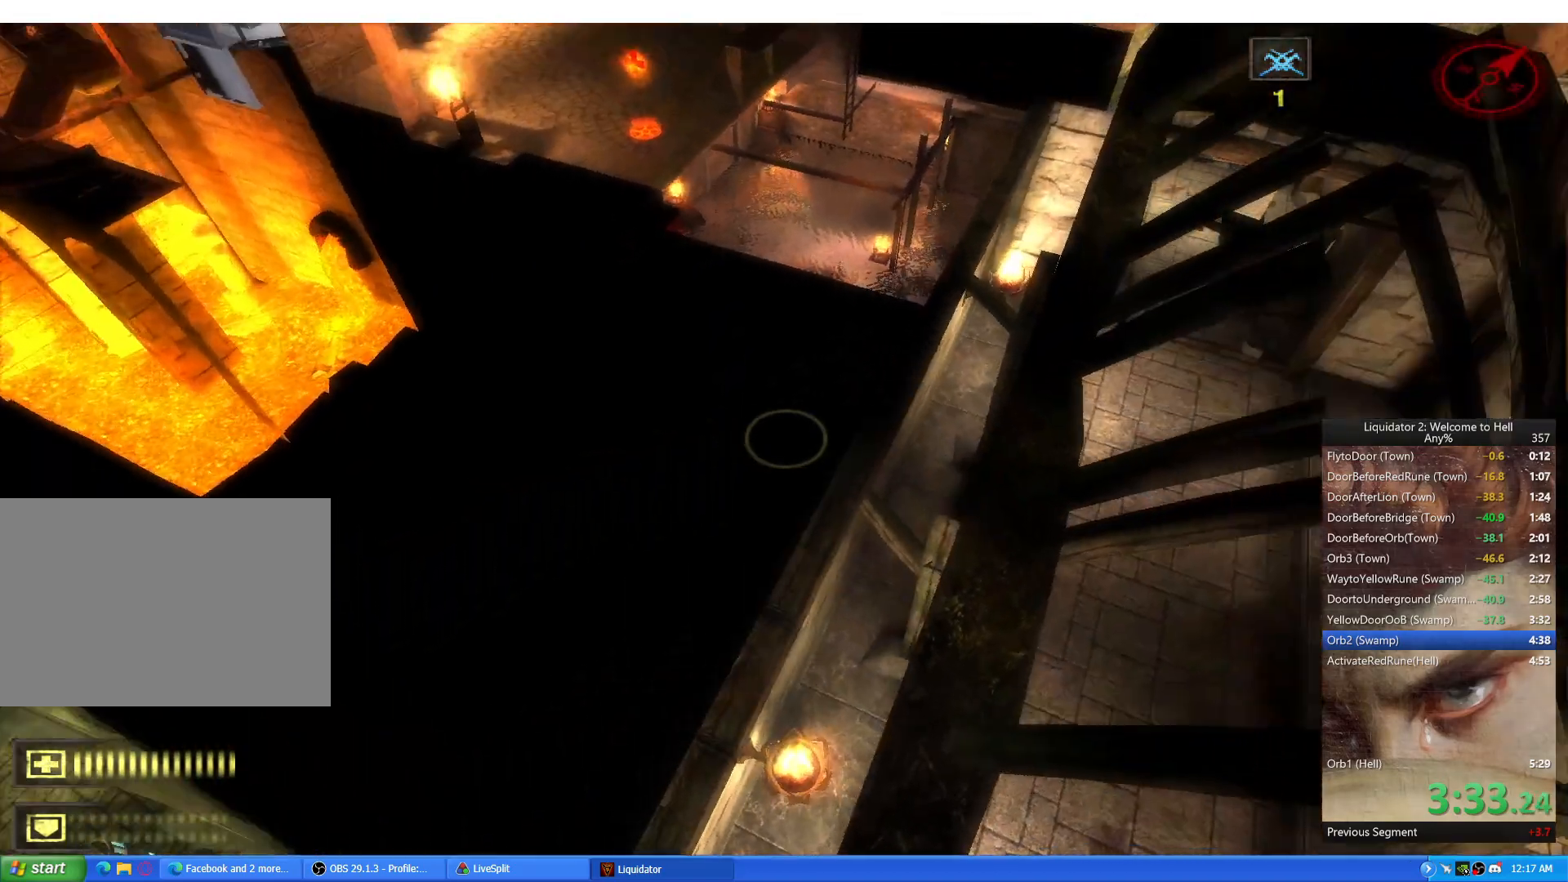
{"keys": ["ctrl", "d"], "mouse": [], "events": [[200, "d", "up"], [283, "a", "down"], [367, "a", "up"], [500, "d", "down"]]}
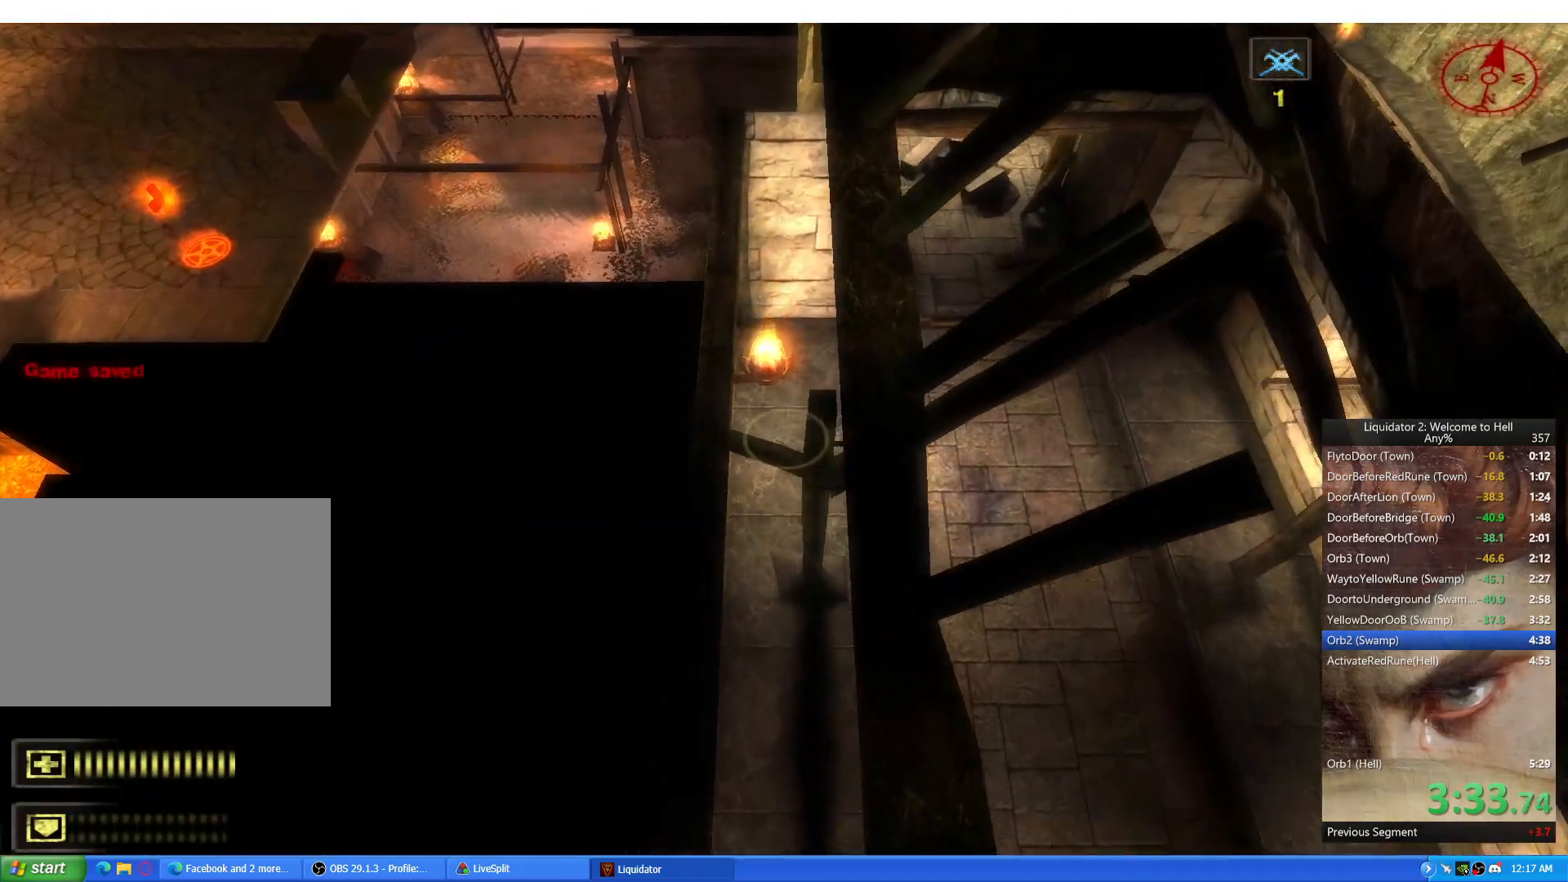
{"keys": ["ctrl"], "mouse": [], "events": [[84, "d", "up"], [317, "s", "down"], [384, "s", "up"]]}
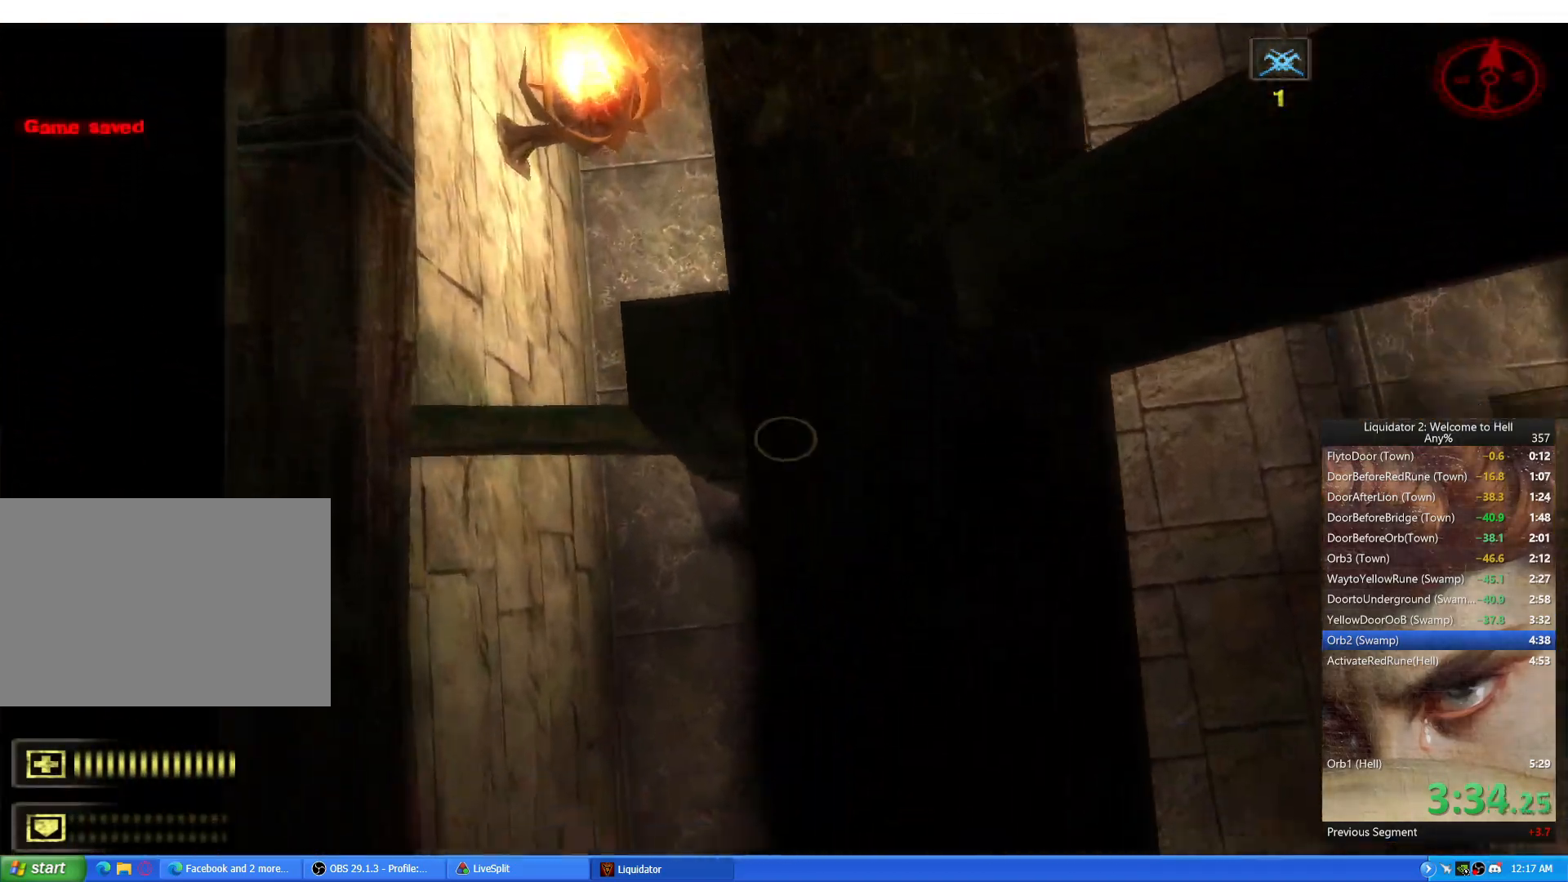
{"keys": ["ctrl"], "mouse": [], "events": [[83, "a", "down"], [200, "w", "down"], [267, "a", "up"], [267, "w", "up"]]}
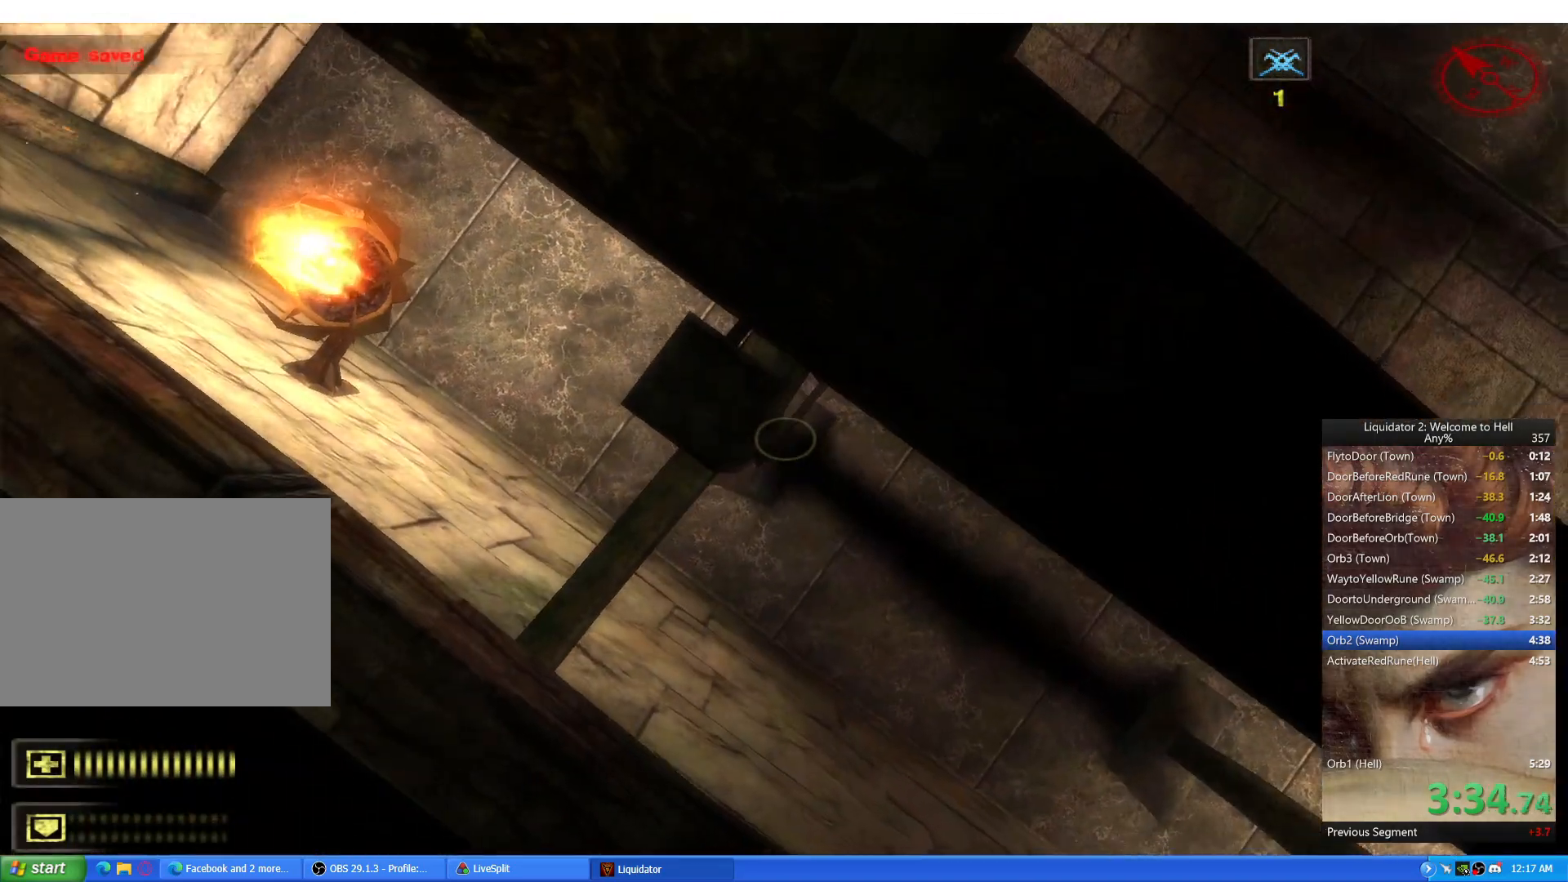
{"keys": ["ctrl"], "mouse": []}